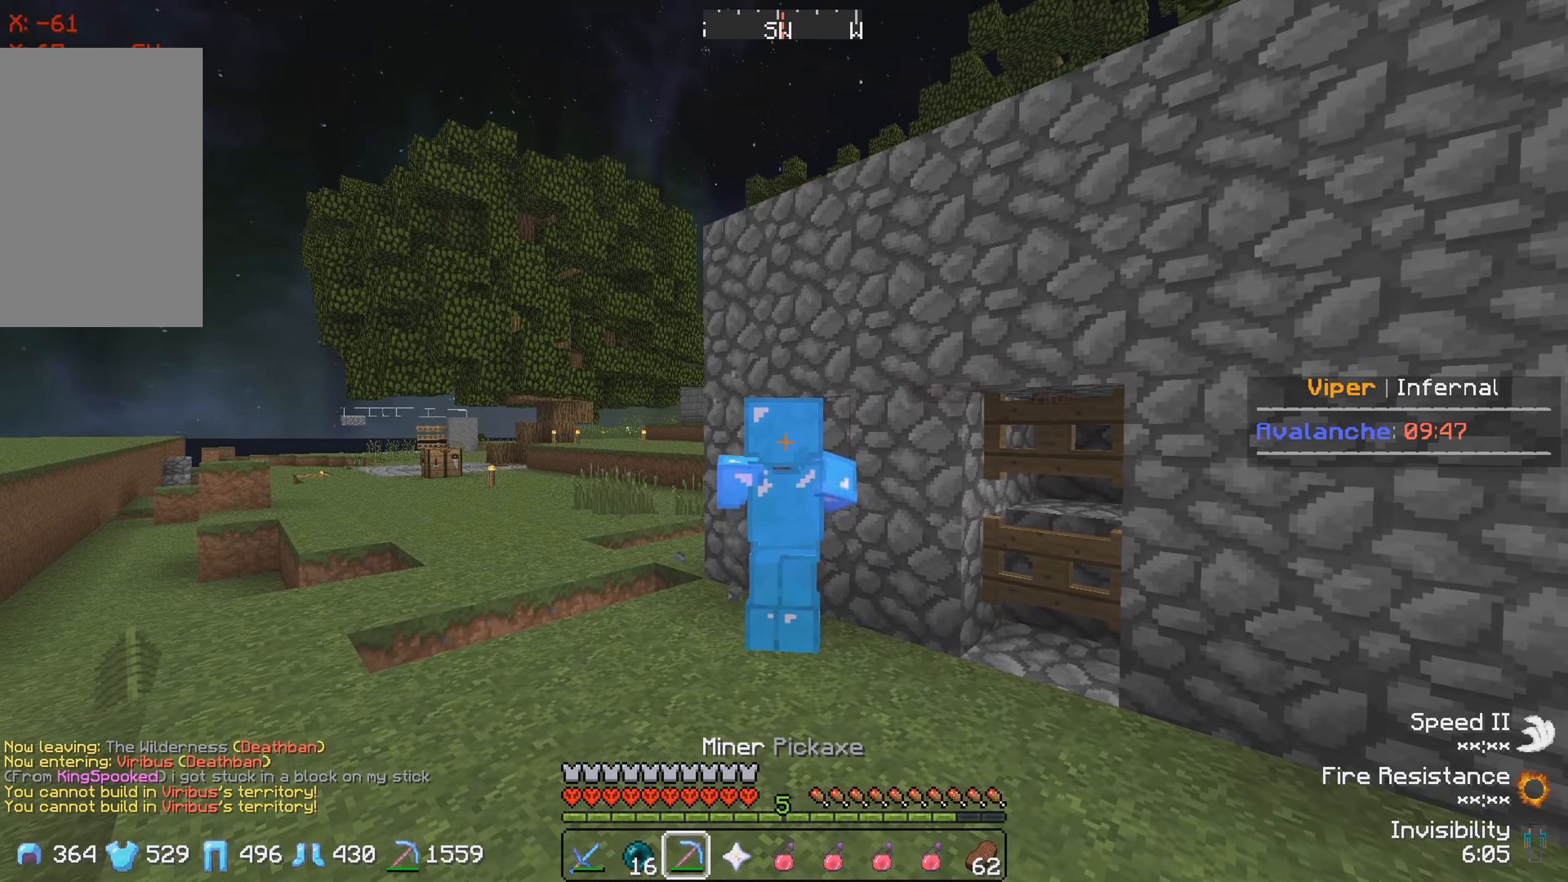
Gameplay with keyboard; each line is a JSON object with the keys held at the frame after it. "events" lists presses ("down") and releases ("up") of "a", "d", "s" and "w" between this image and that frame as [ms after this image, input, new state], when the widget could be followed in between. No other keys are recorded. Mouse input is not recorded.
{"keys": [], "events": [[233, "a", "down"], [450, "a", "up"]]}
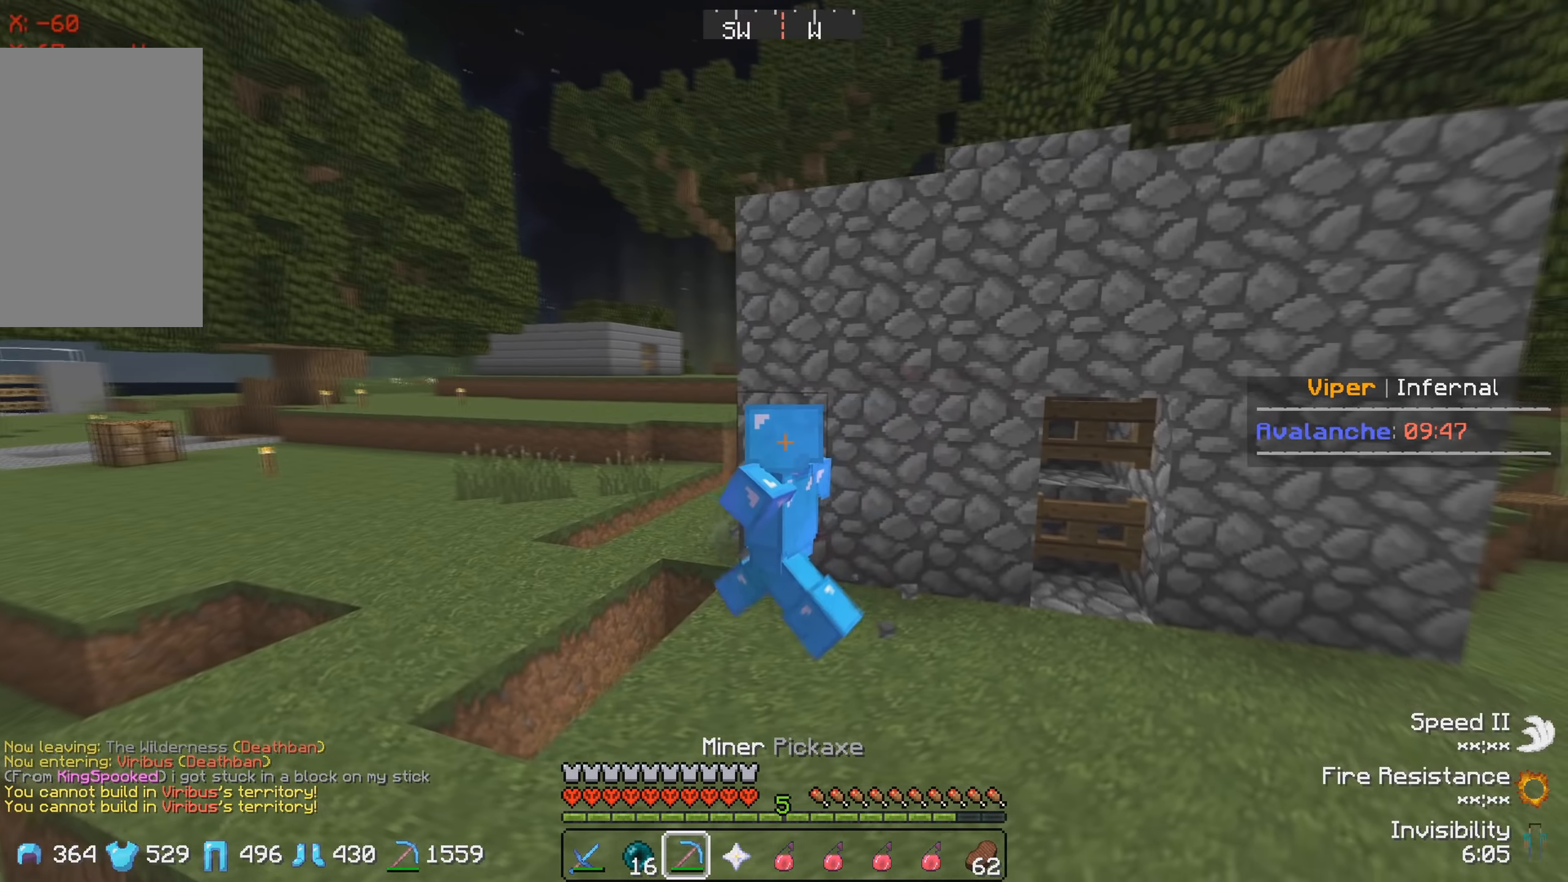
{"keys": [], "events": []}
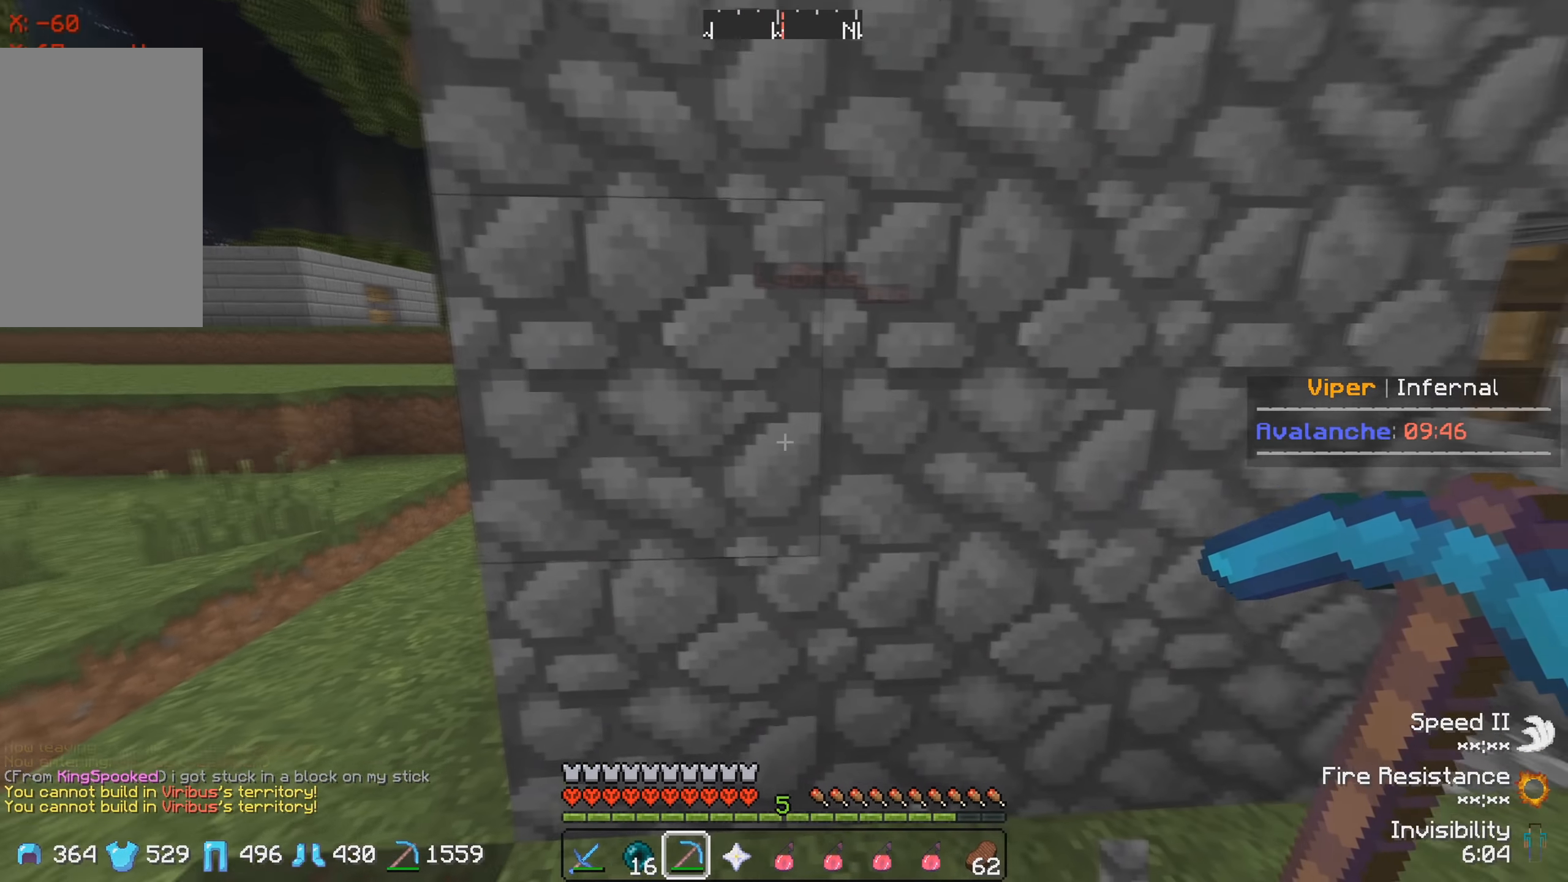
{"keys": ["a"], "events": [[100, "d", "down"], [150, "w", "down"], [267, "d", "up"], [333, "w", "up"], [367, "a", "down"]]}
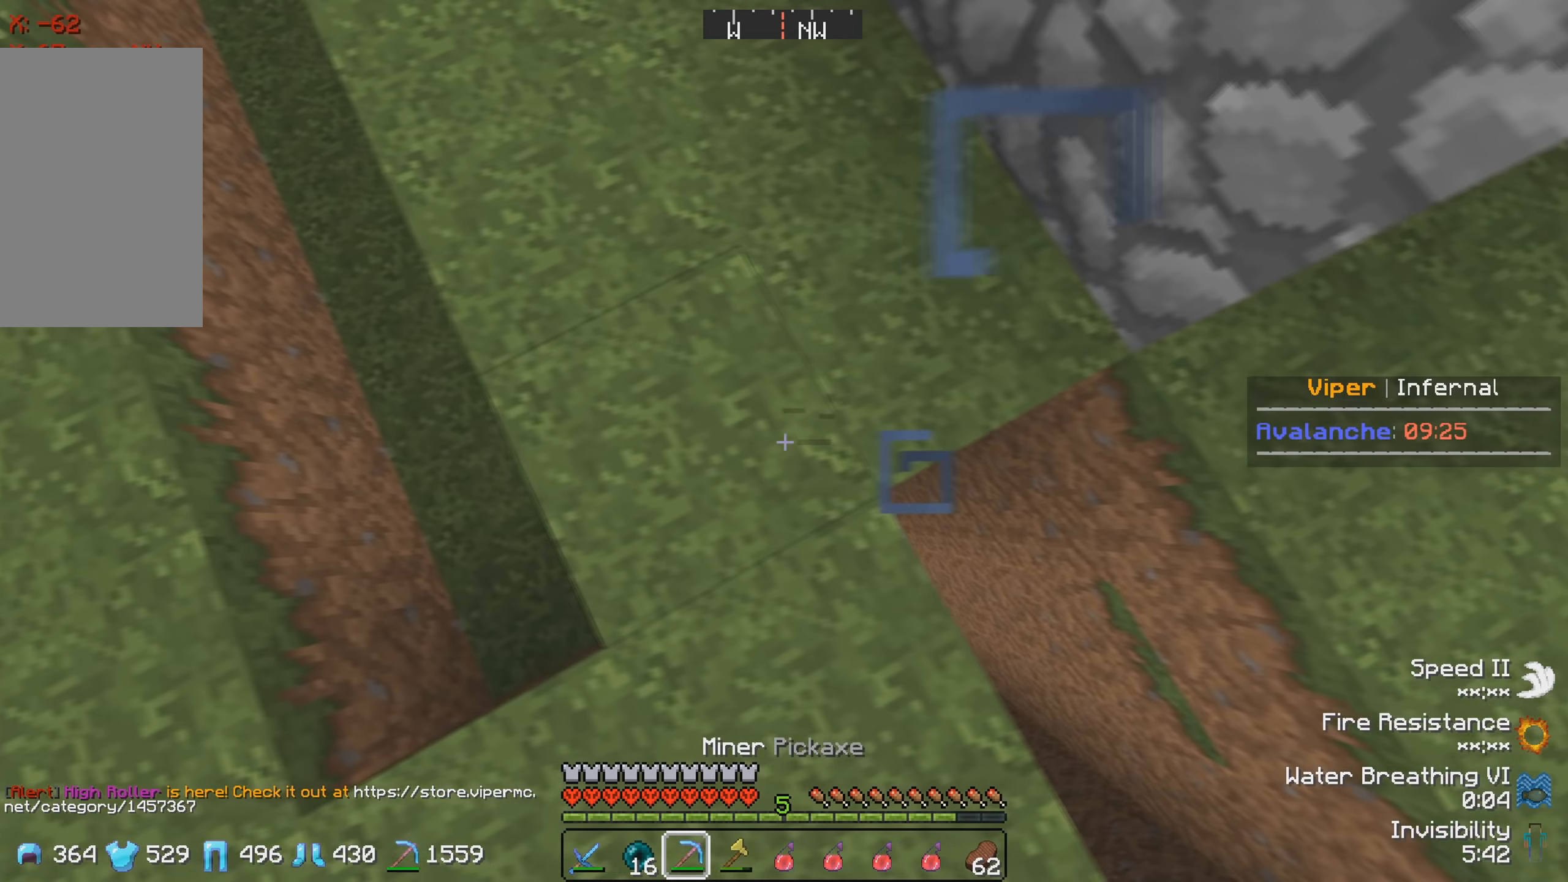
{"keys": ["a", "s"], "events": [[350, "s", "down"]]}
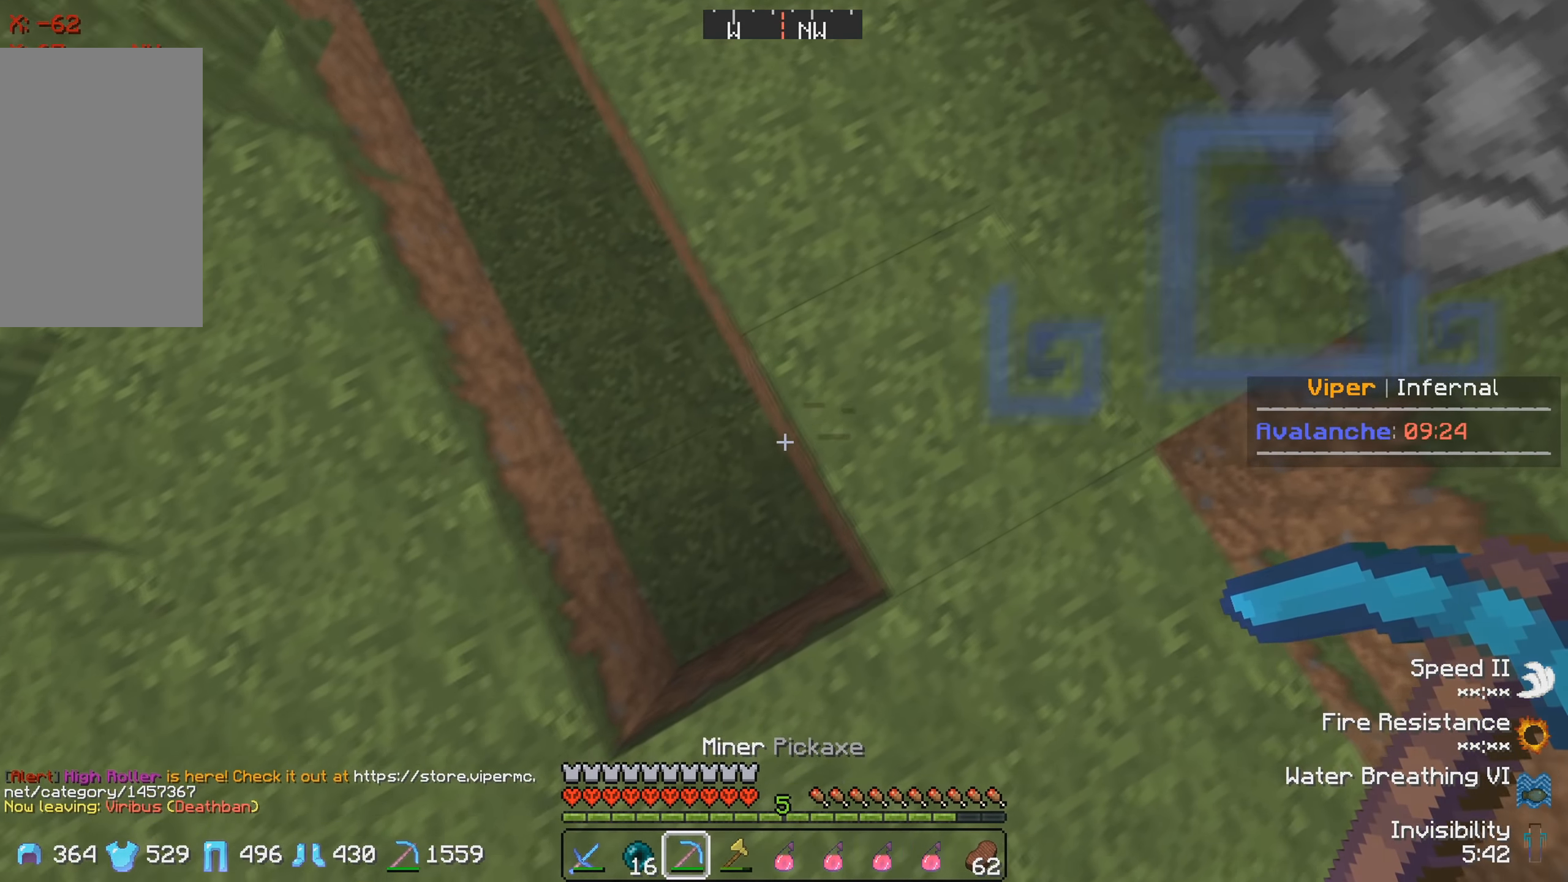
{"keys": ["d"], "events": [[133, "a", "up"], [217, "s", "up"], [400, "d", "down"]]}
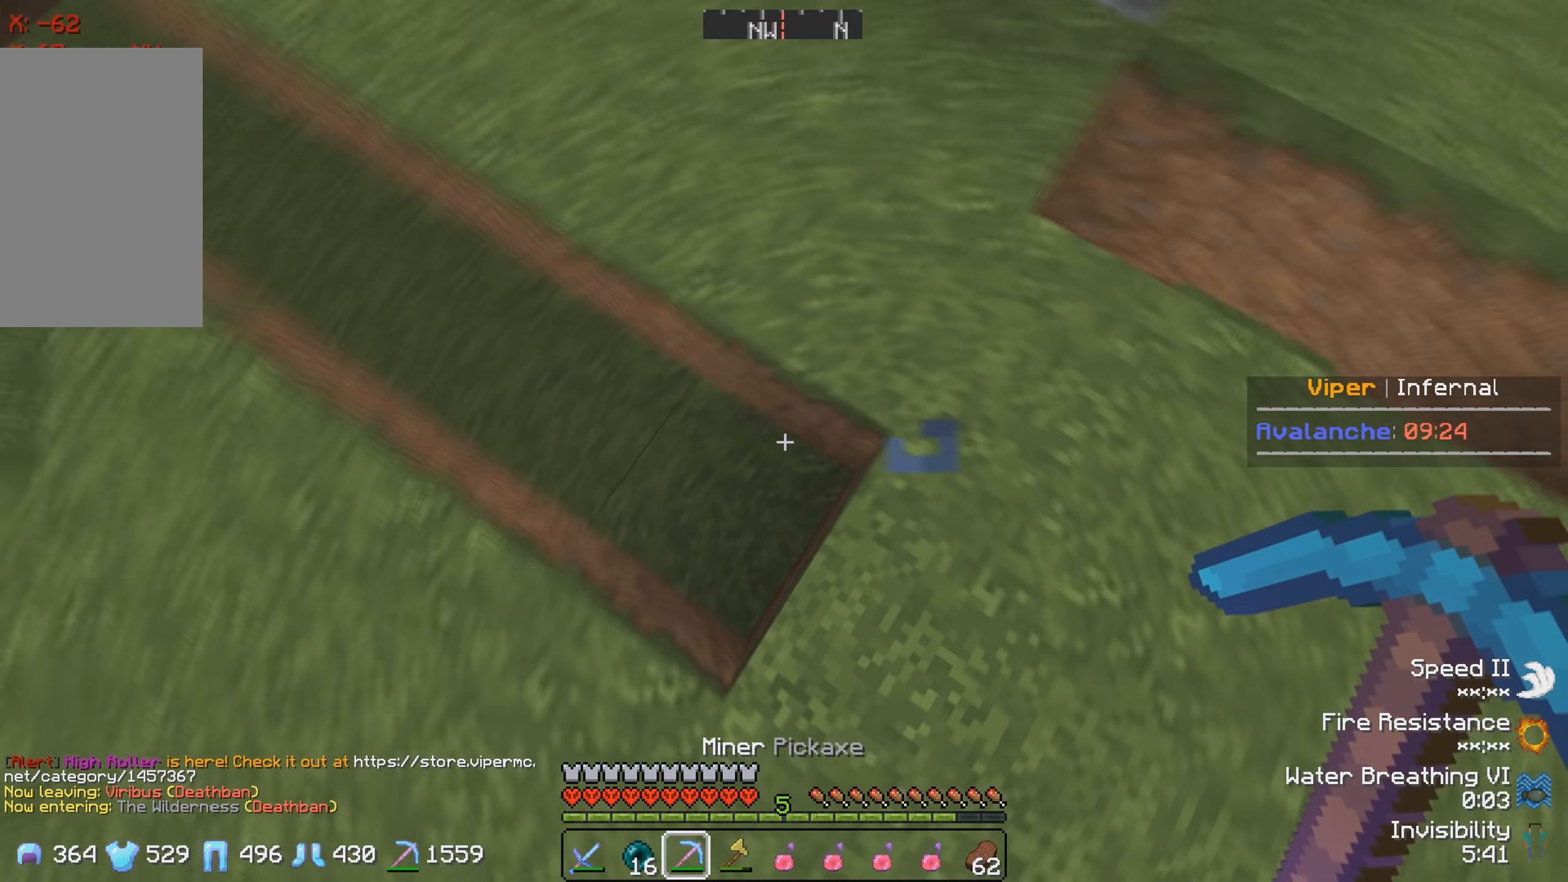
{"keys": ["d", "w"], "events": [[33, "w", "down"]]}
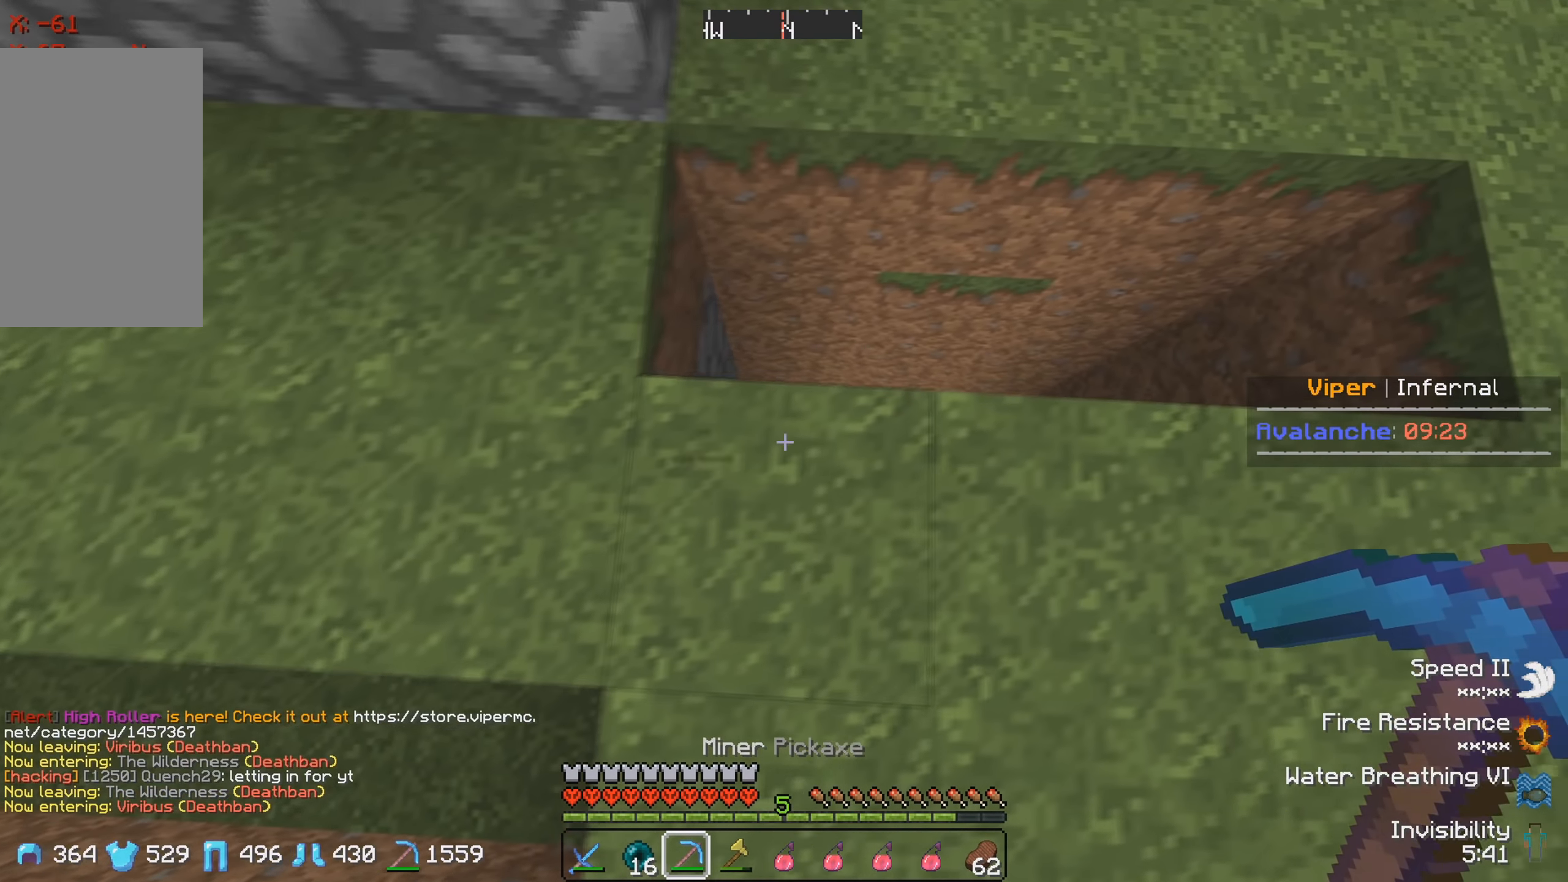
{"keys": [], "events": [[367, "d", "up"], [500, "w", "up"]]}
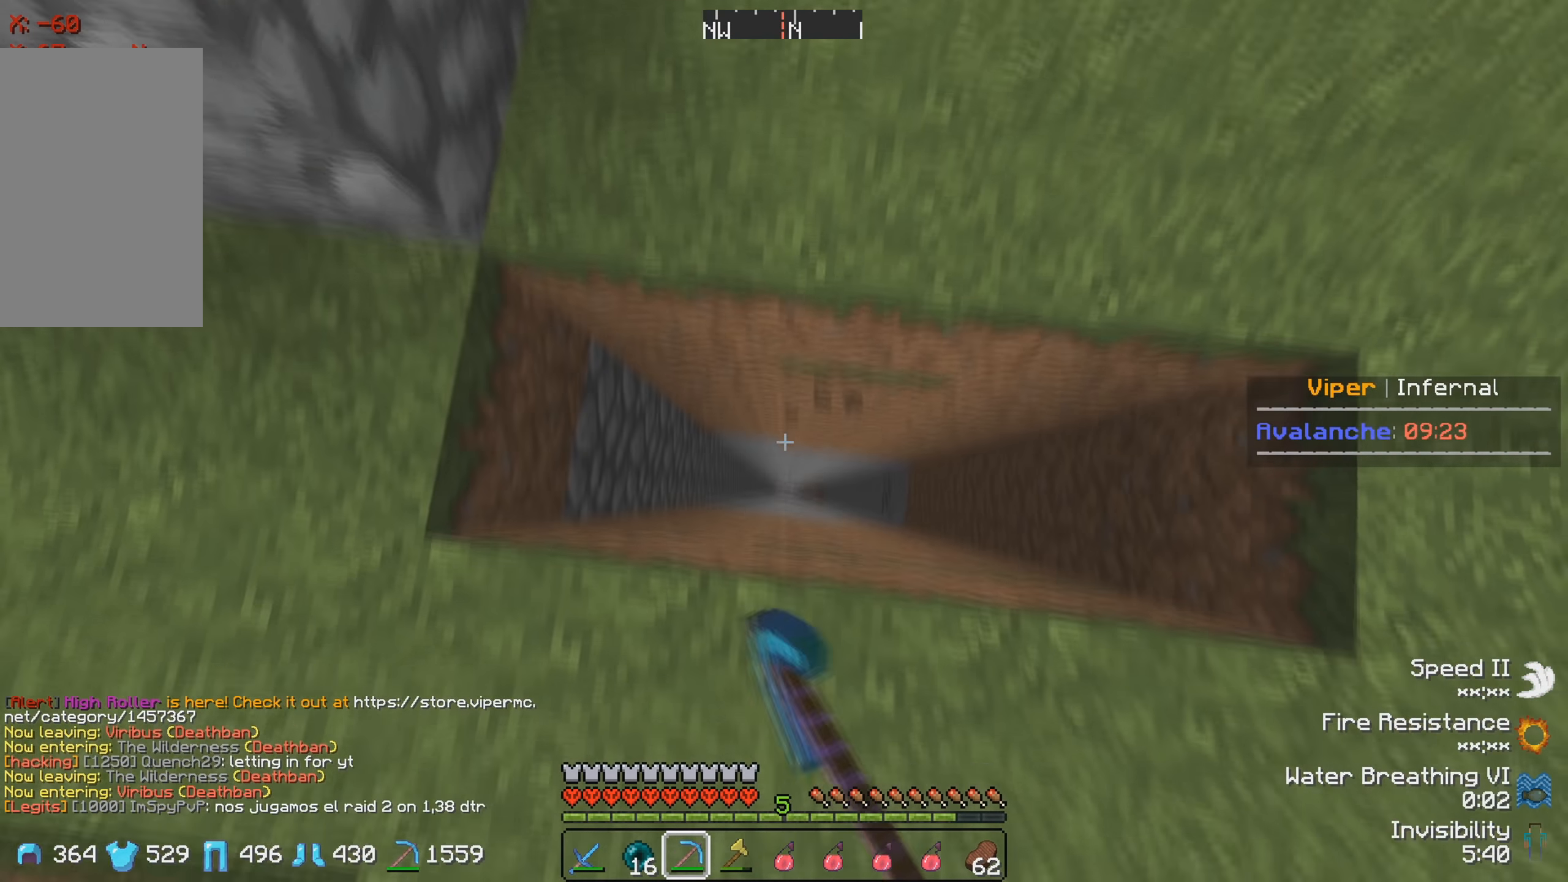
{"keys": [], "events": []}
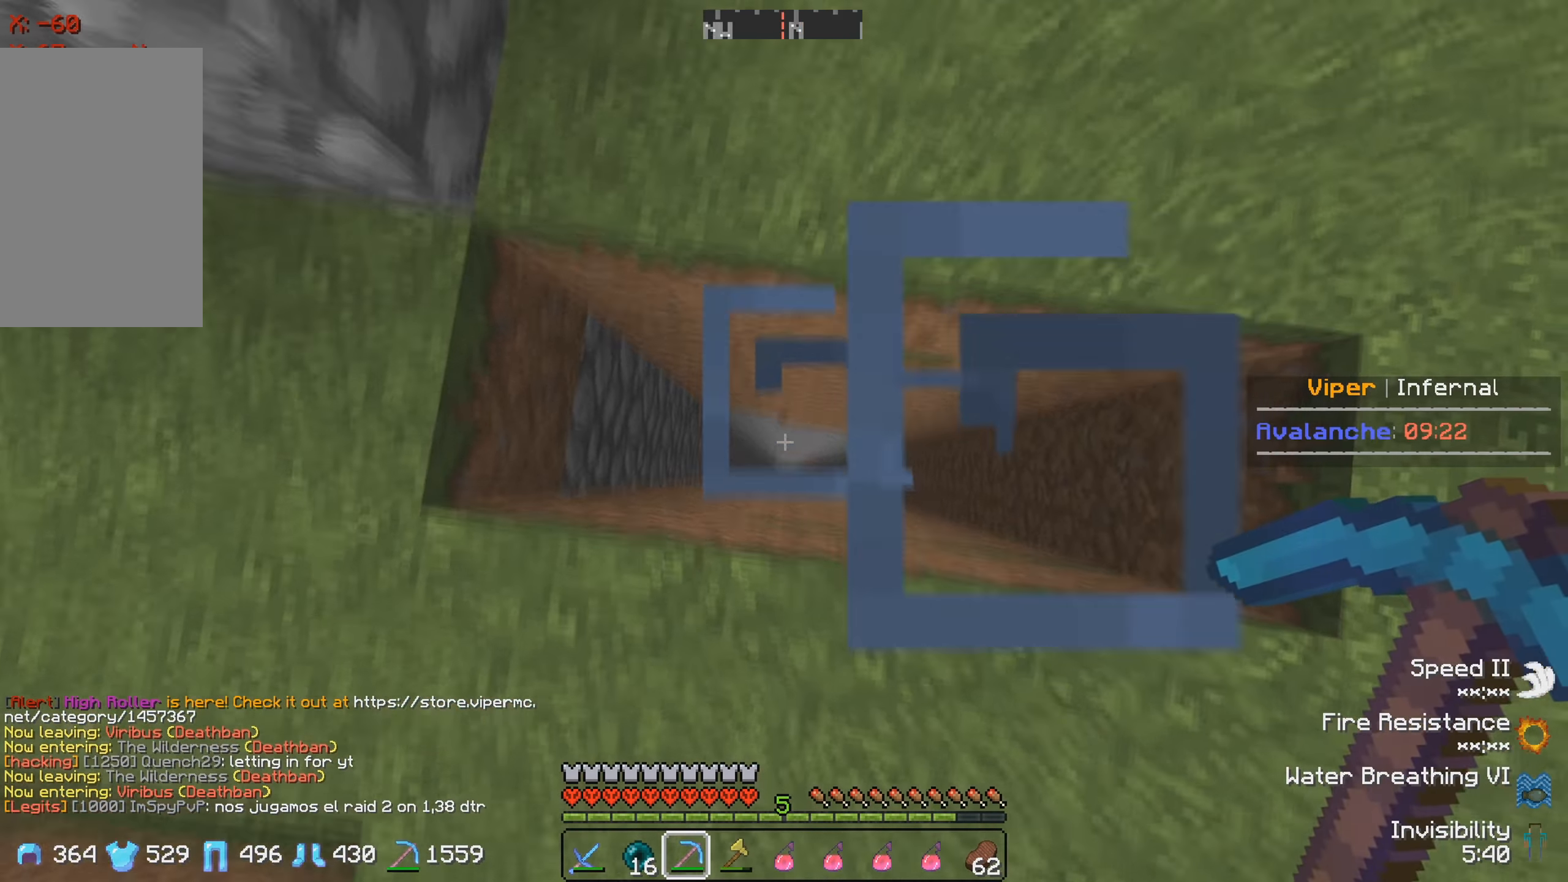
{"keys": [], "events": [[50, "d", "down"], [467, "d", "up"]]}
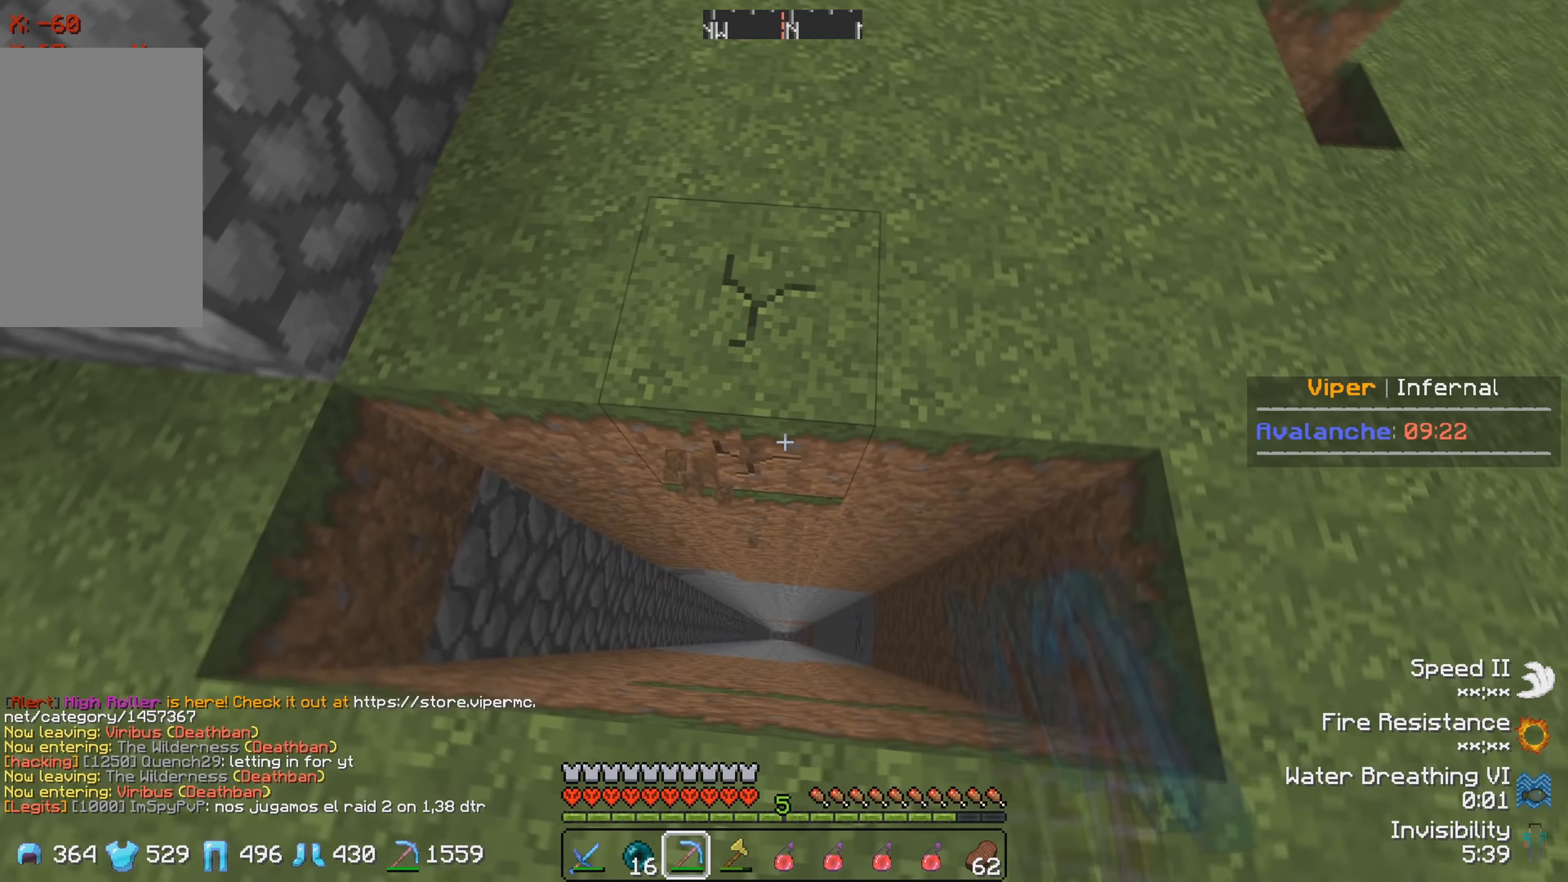
{"keys": [], "events": []}
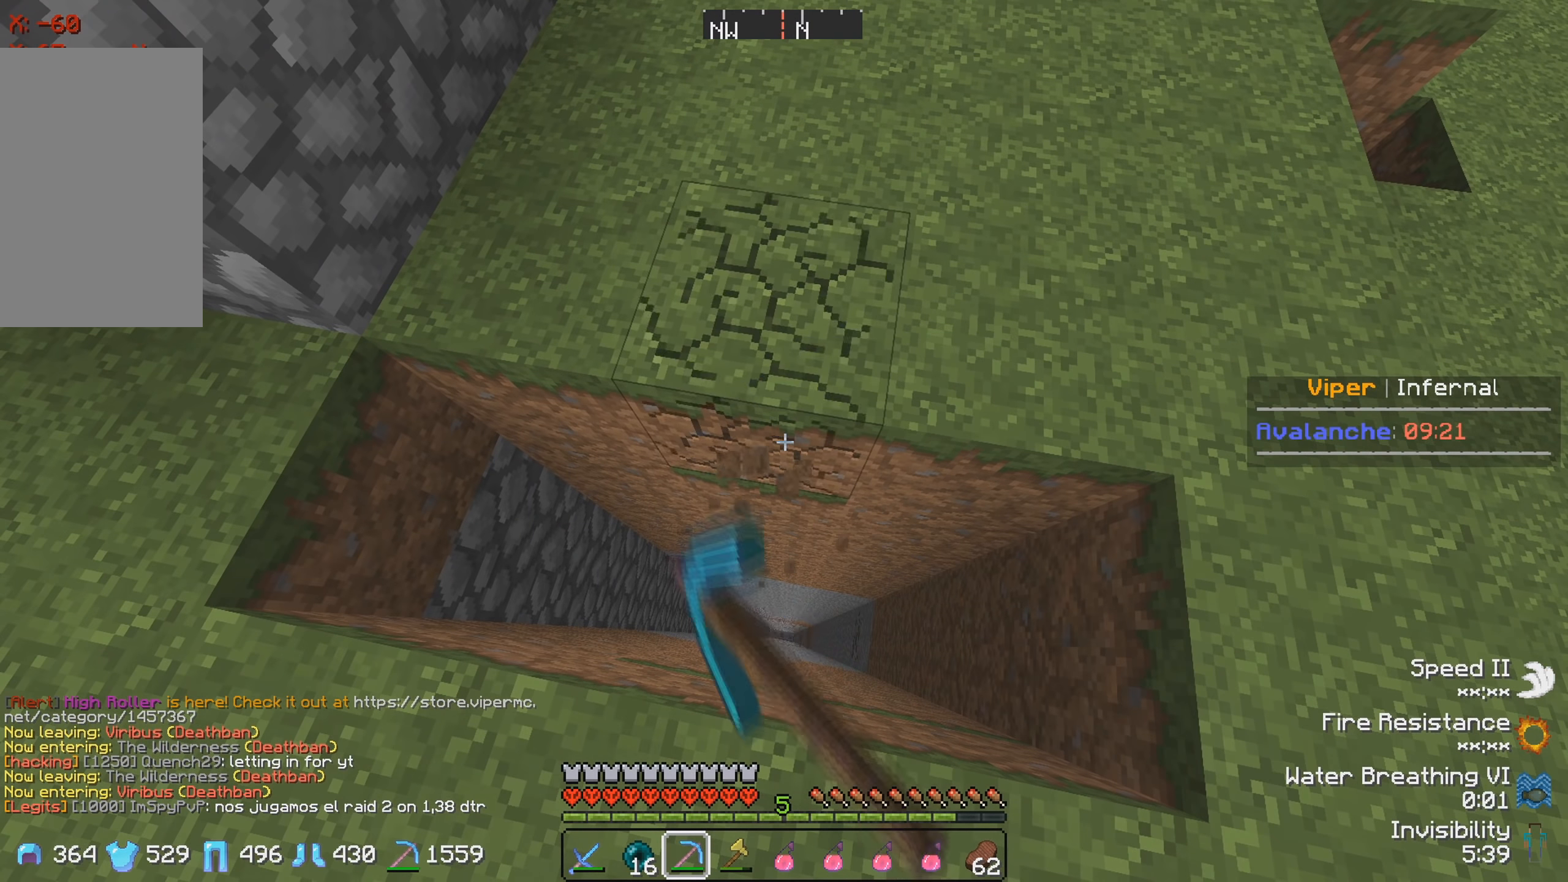
{"keys": [], "events": []}
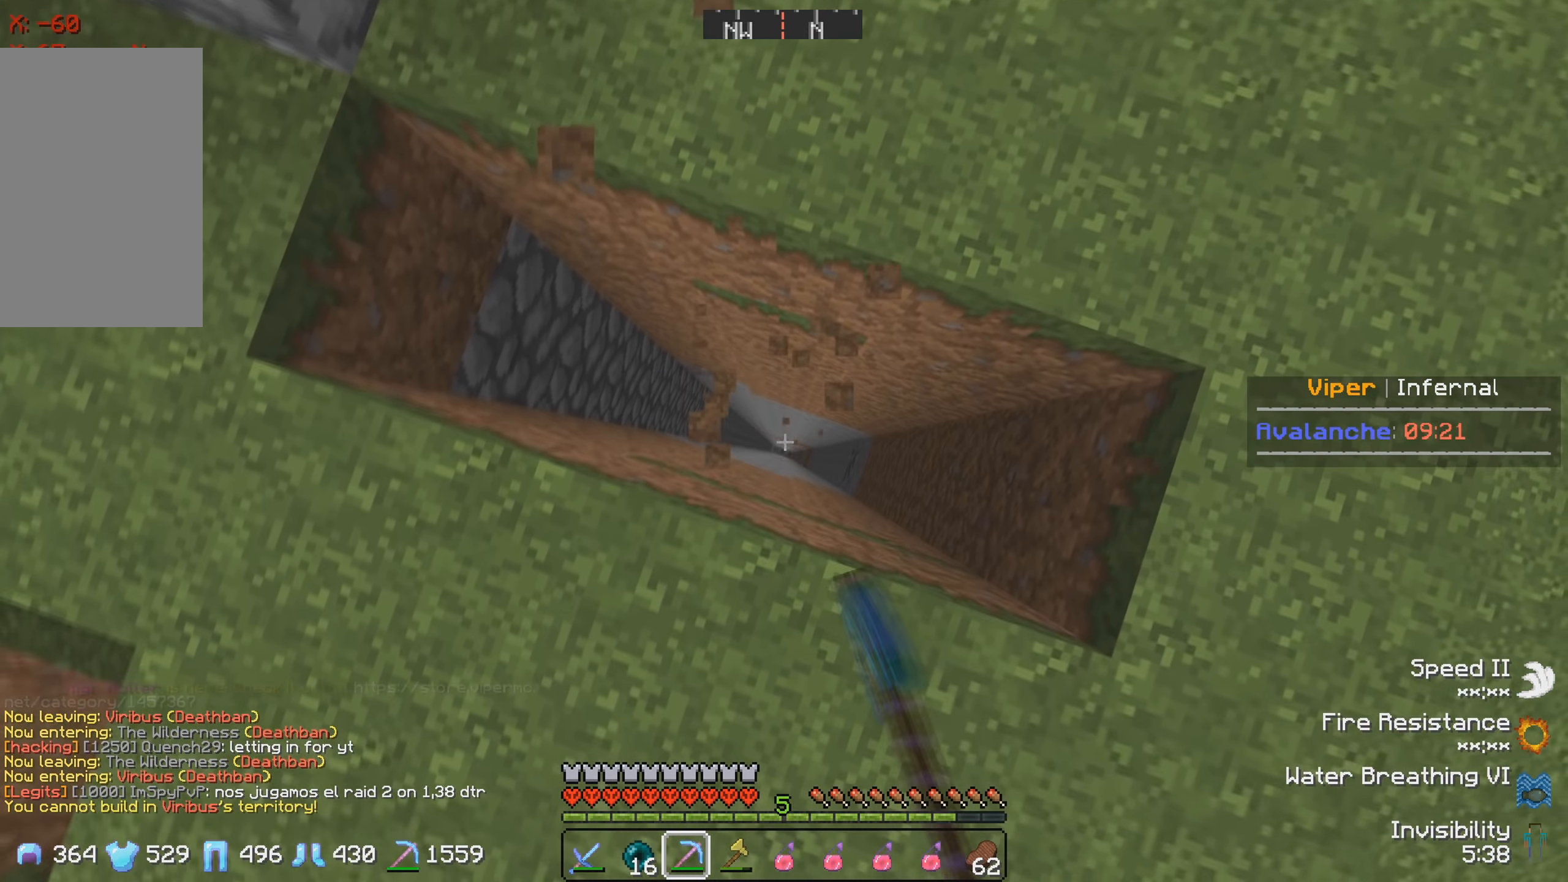
{"keys": ["a", "w"], "events": [[67, "s", "down"], [167, "a", "down"], [300, "s", "up"], [467, "w", "down"]]}
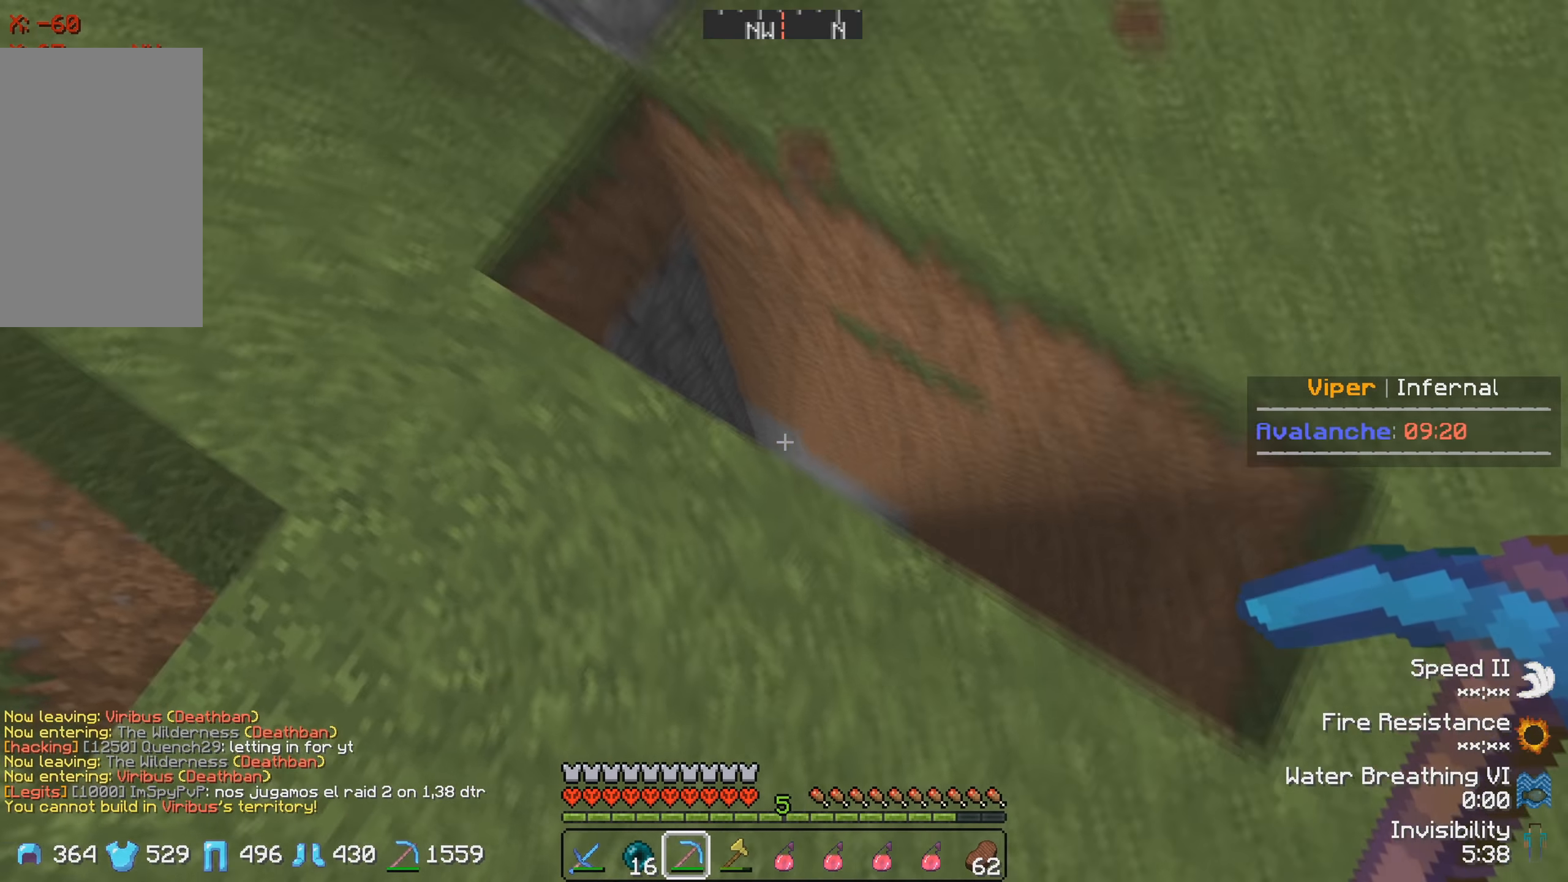
{"keys": ["w"], "events": [[450, "a", "up"]]}
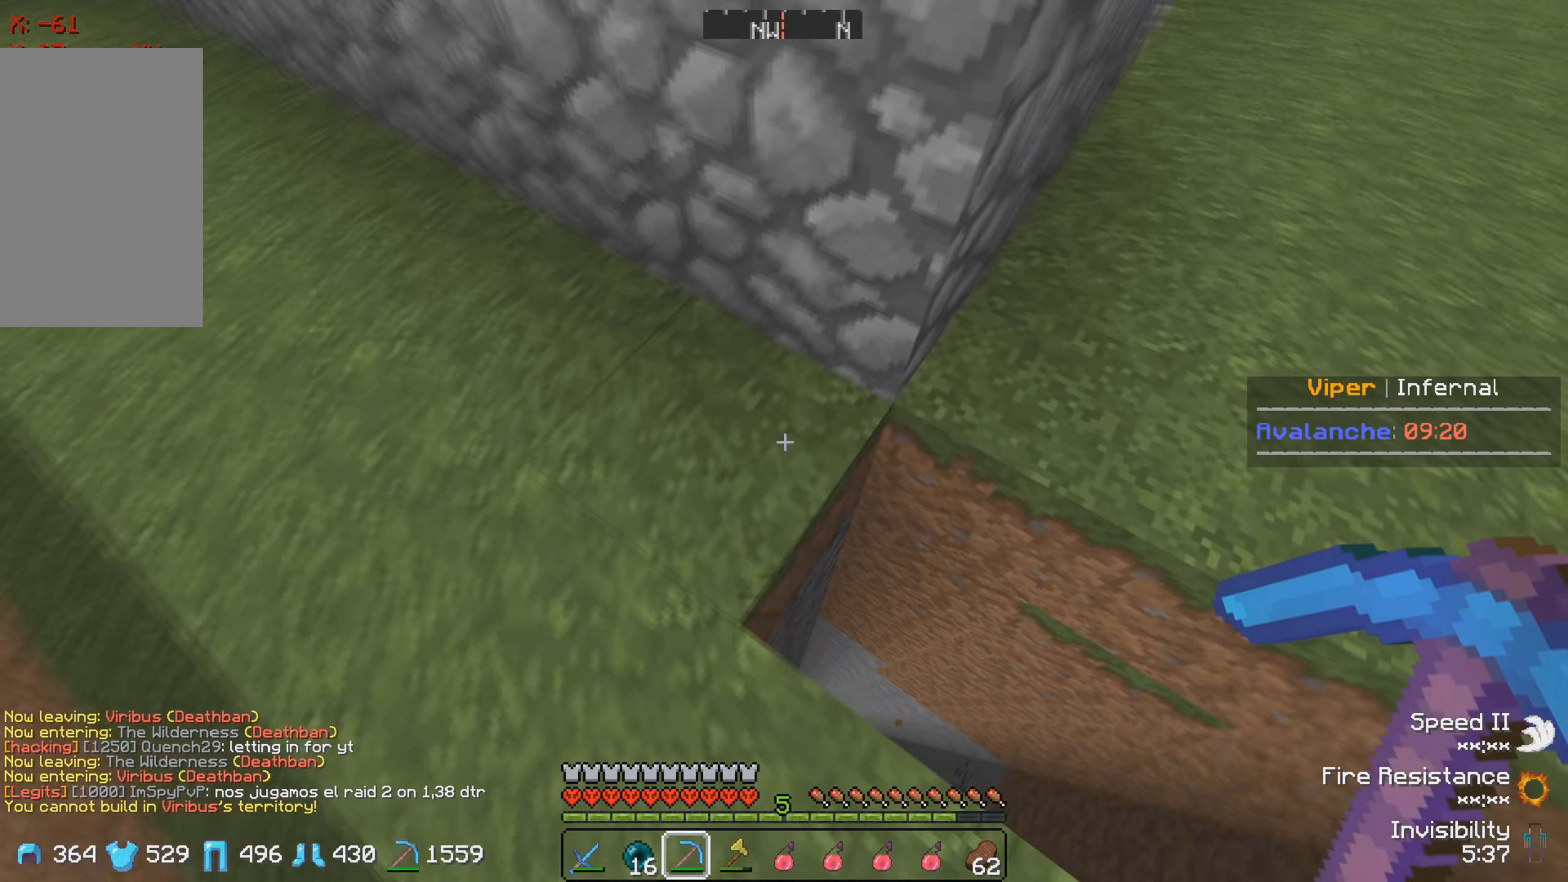
{"keys": ["d", "w"], "events": [[283, "d", "down"]]}
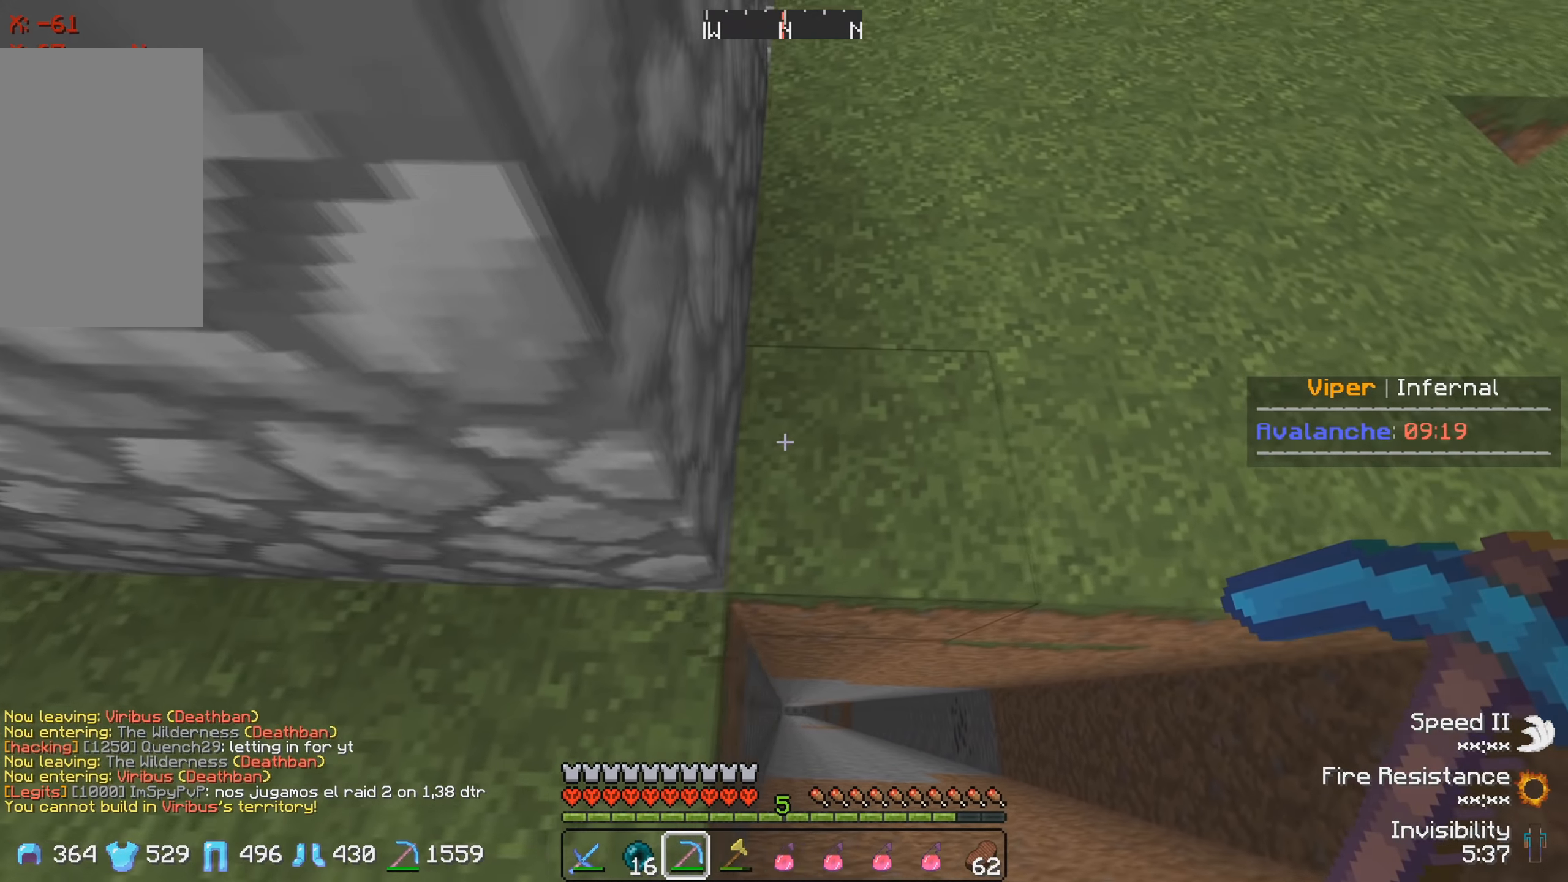
{"keys": [], "events": [[433, "w", "up"], [500, "d", "up"]]}
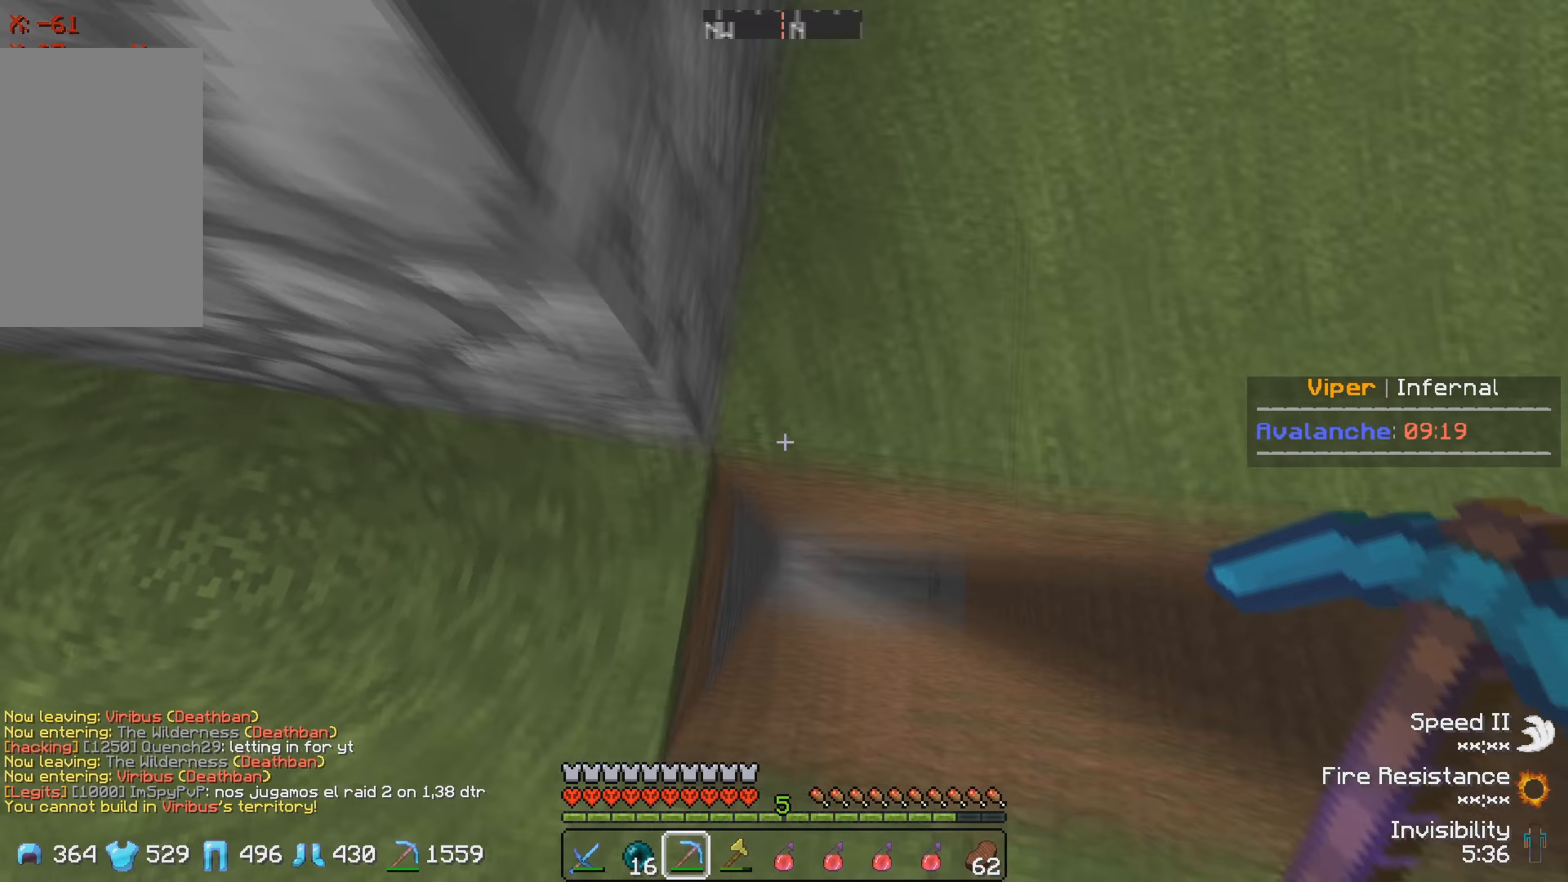
{"keys": [], "events": []}
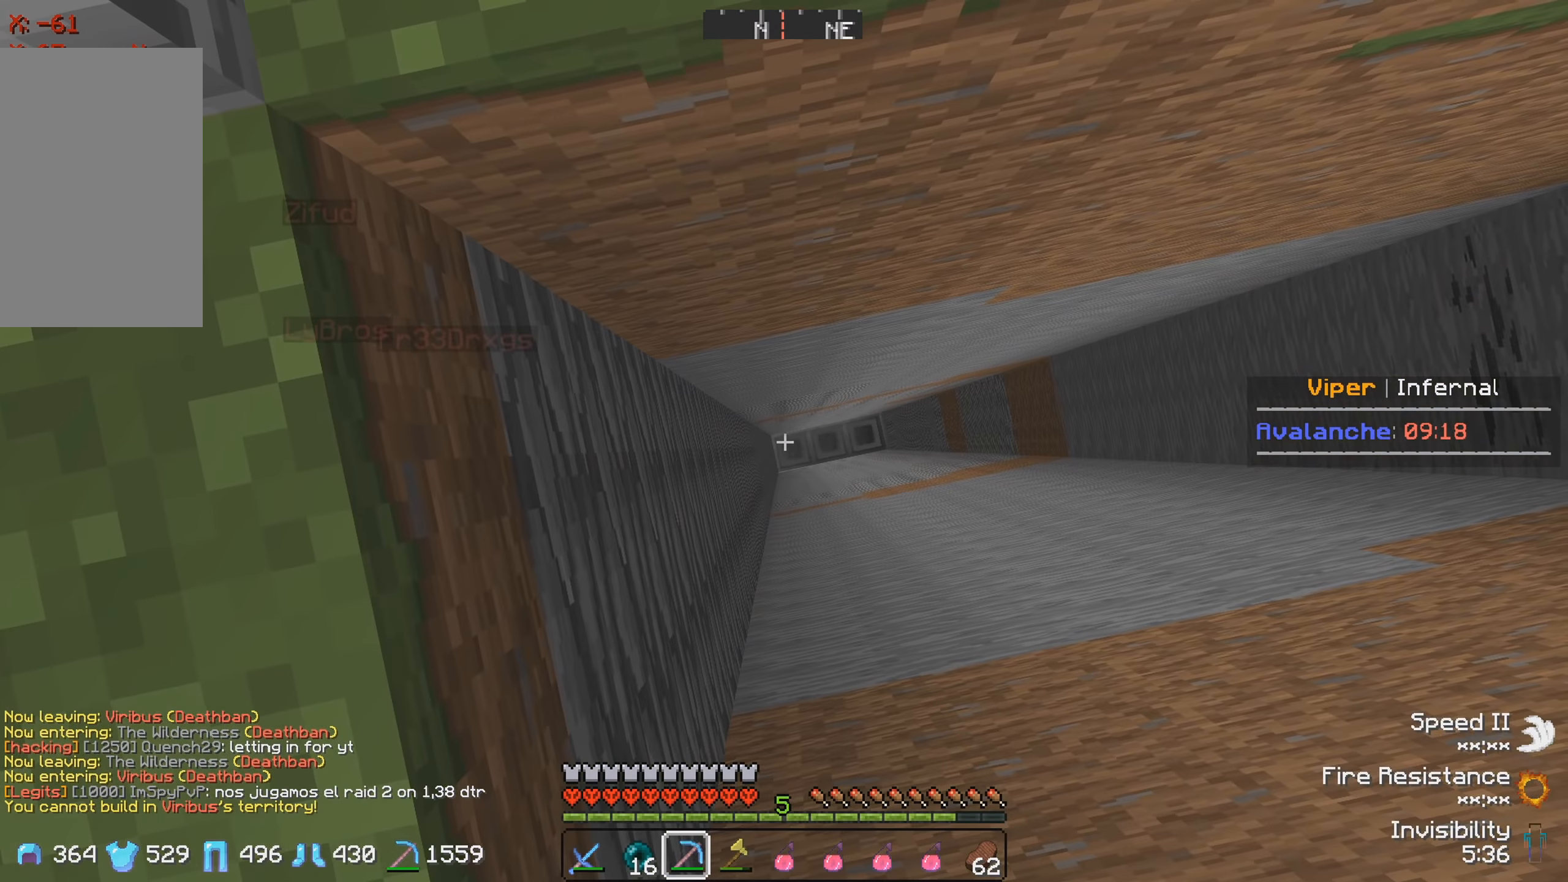
{"keys": ["d"], "events": [[233, "d", "down"]]}
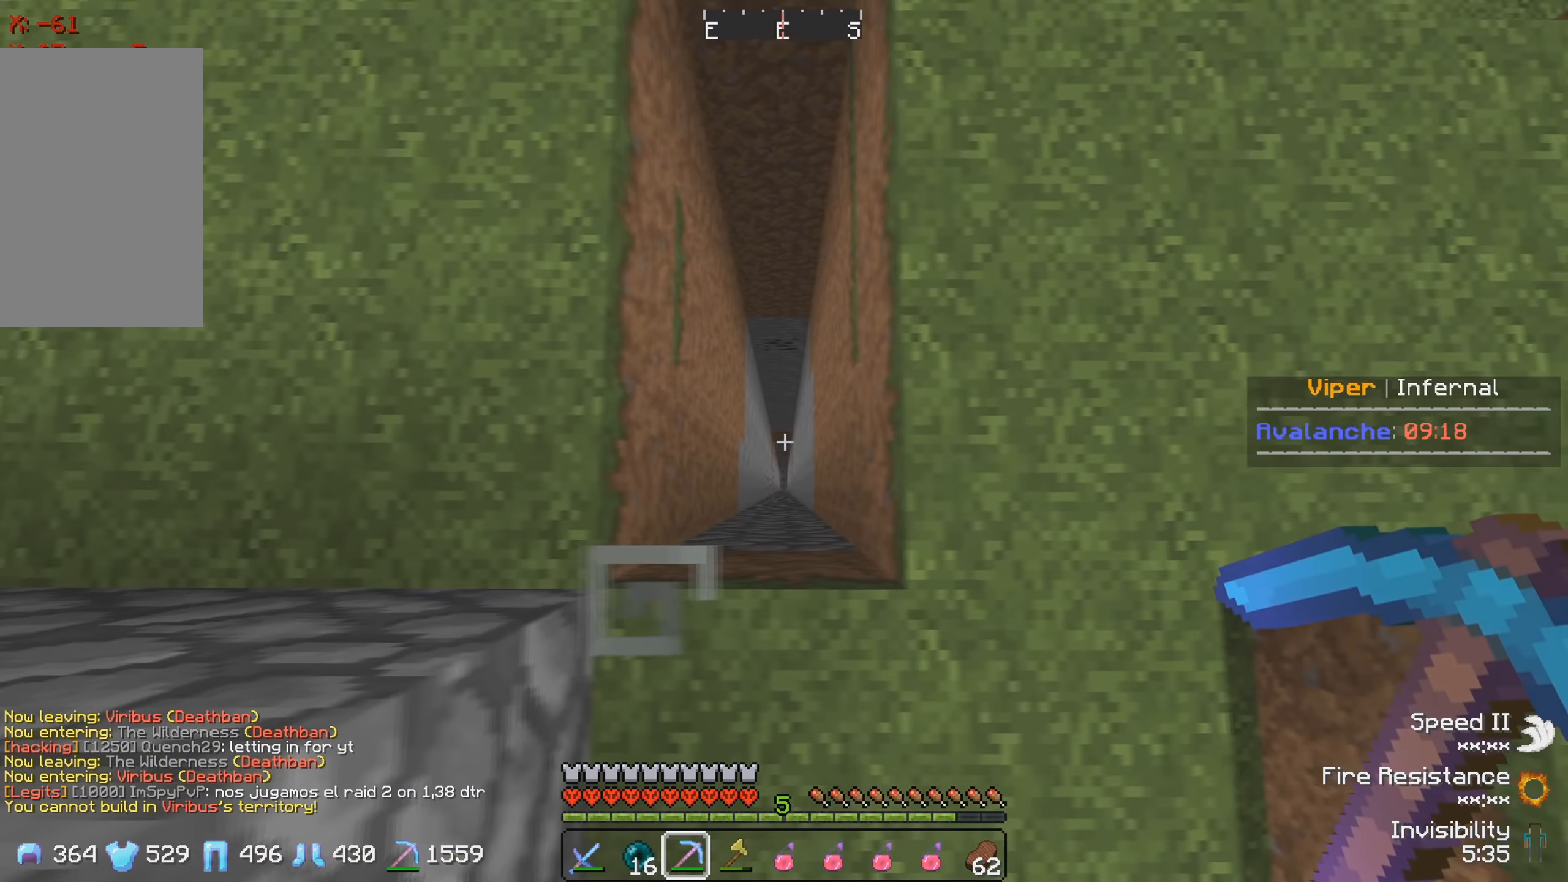
{"keys": [], "events": [[50, "d", "up"]]}
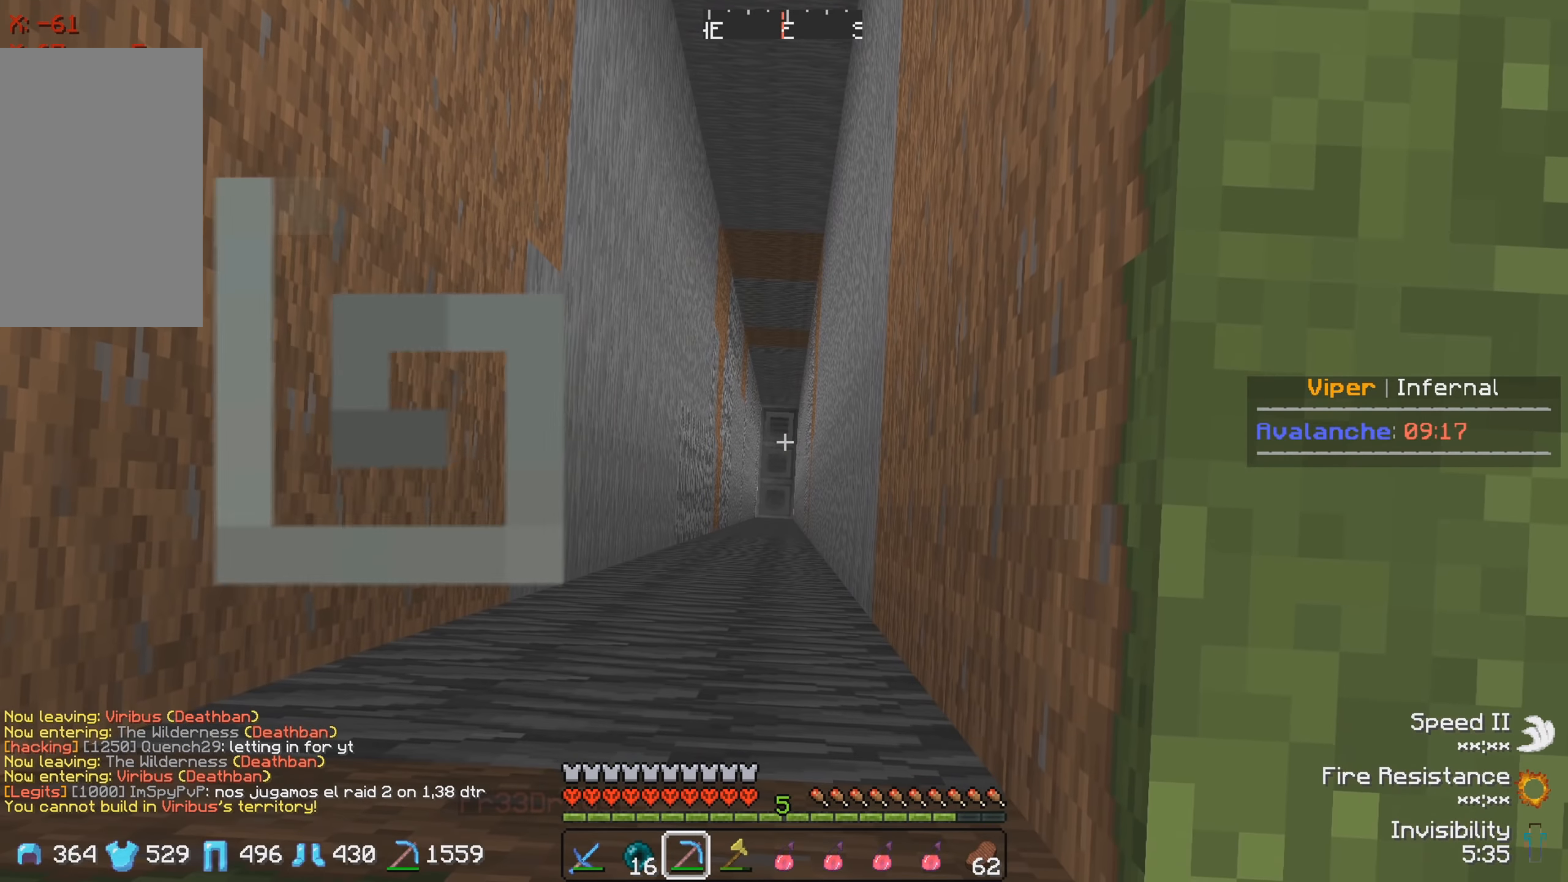
{"keys": ["a"], "events": [[300, "a", "down"]]}
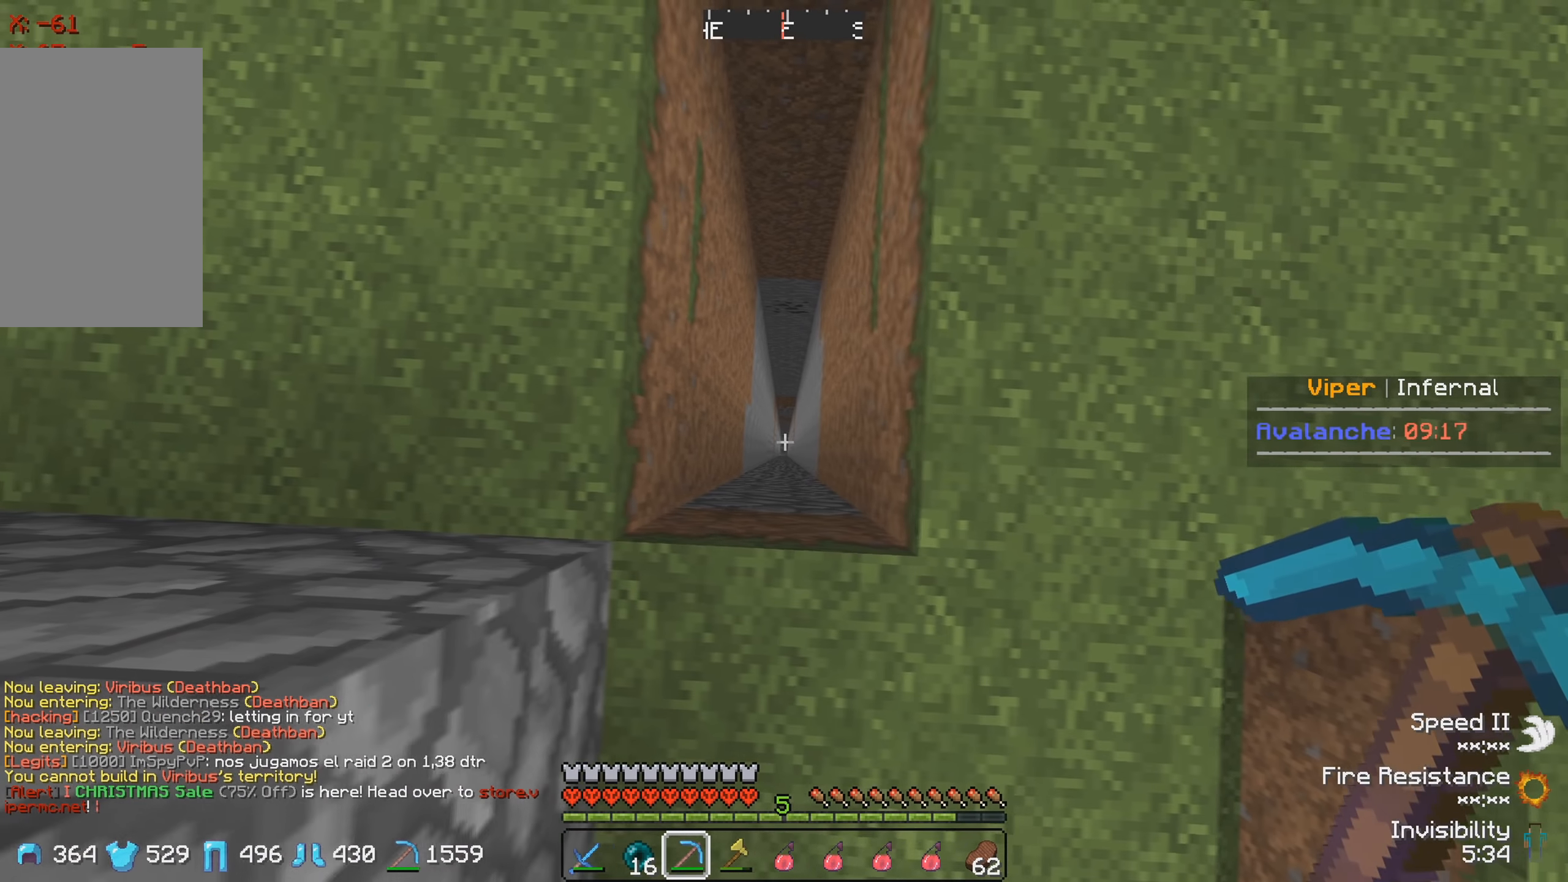
{"keys": [], "events": [[16, "a", "up"]]}
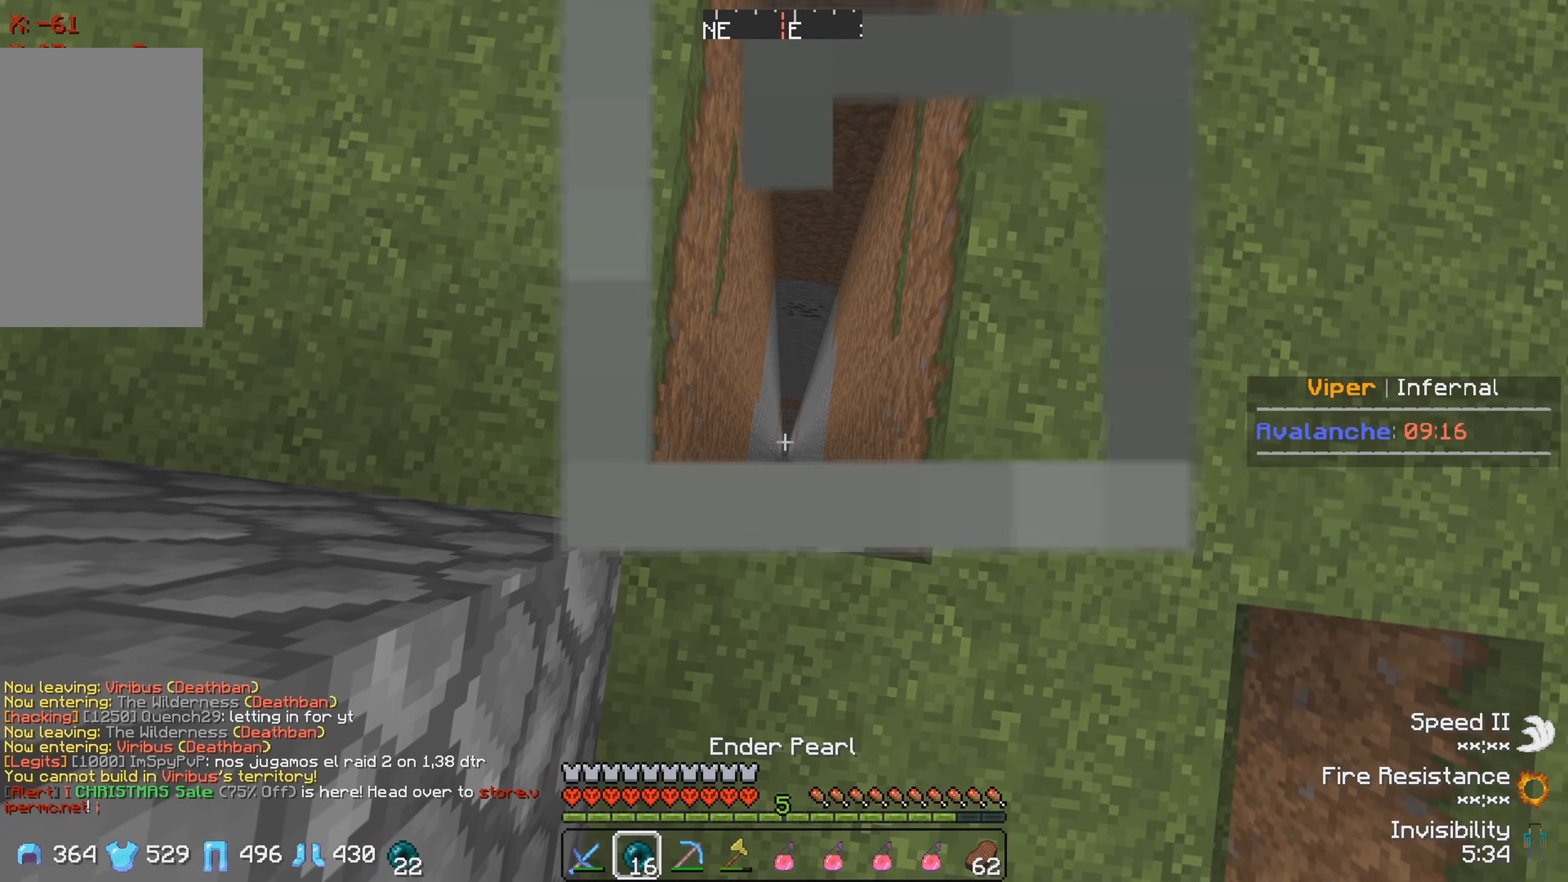
{"keys": [], "events": []}
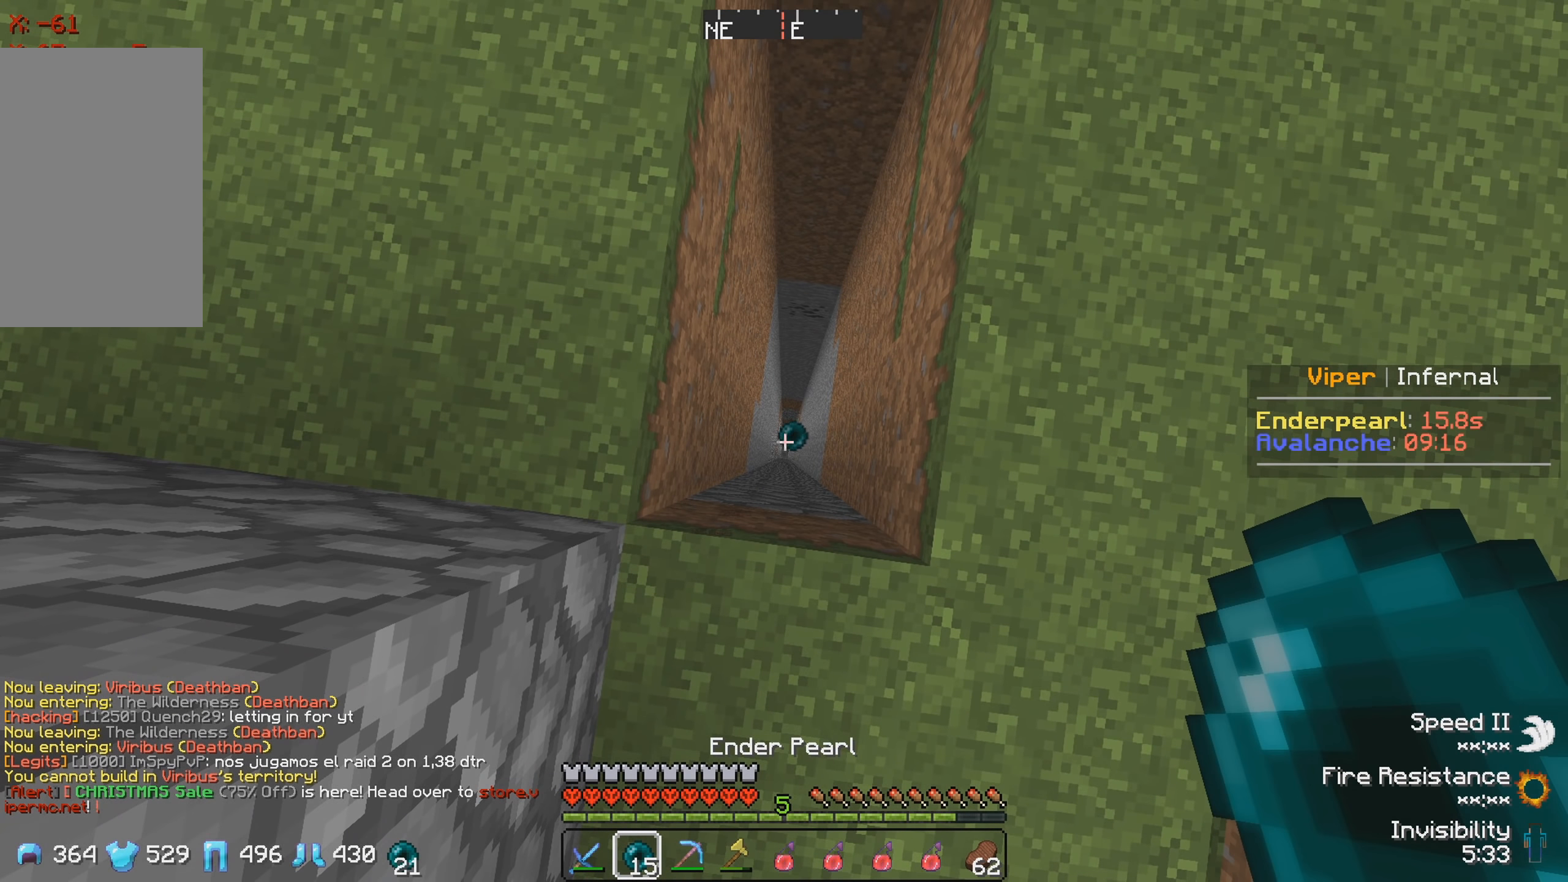
{"keys": [], "events": []}
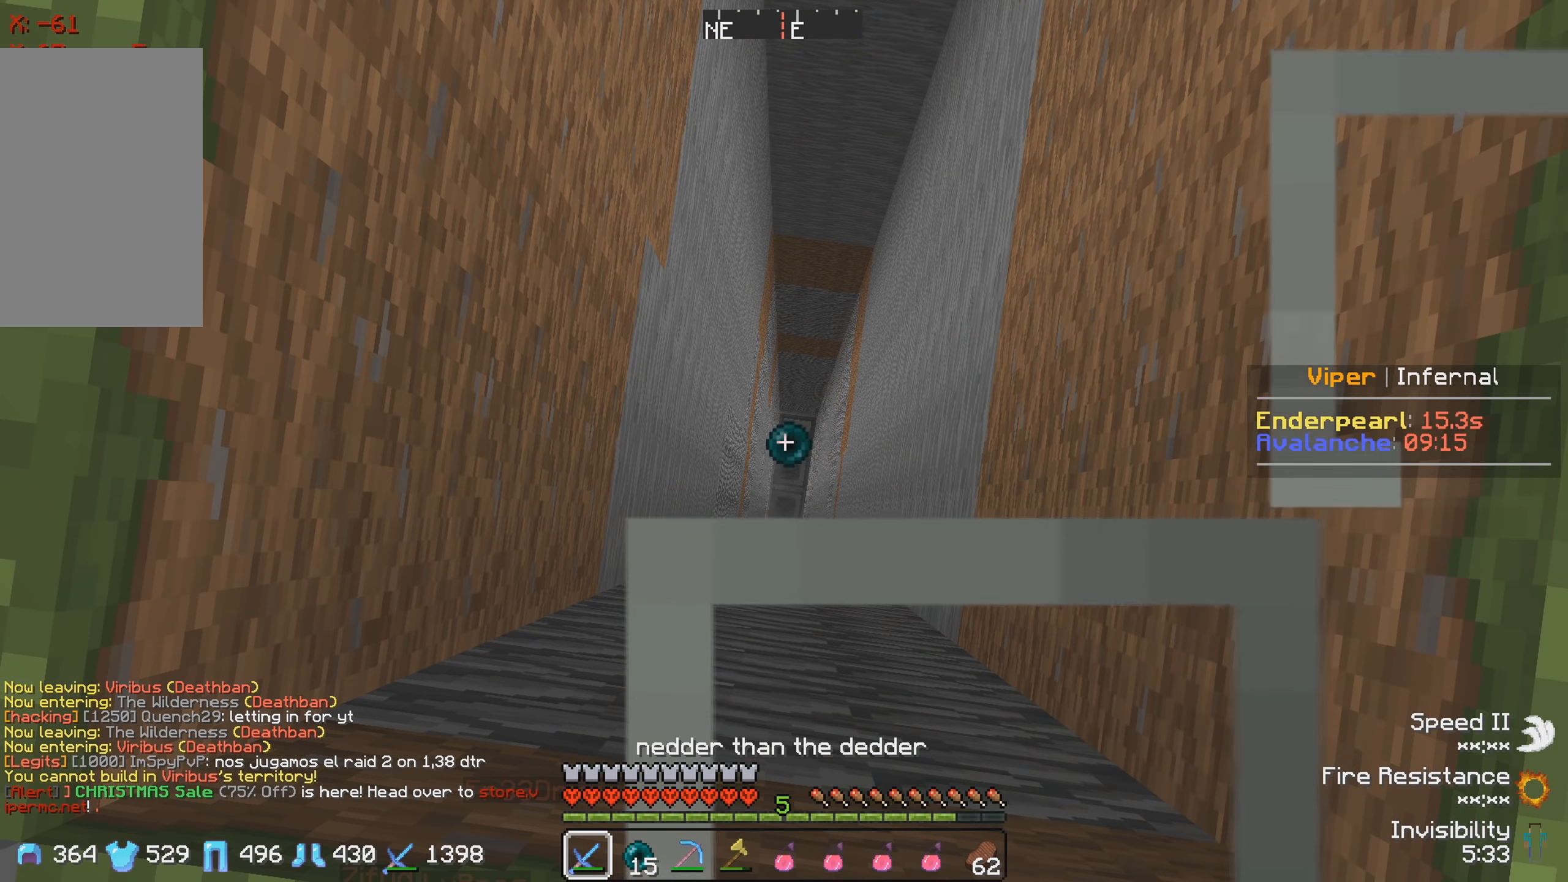
{"keys": [], "events": []}
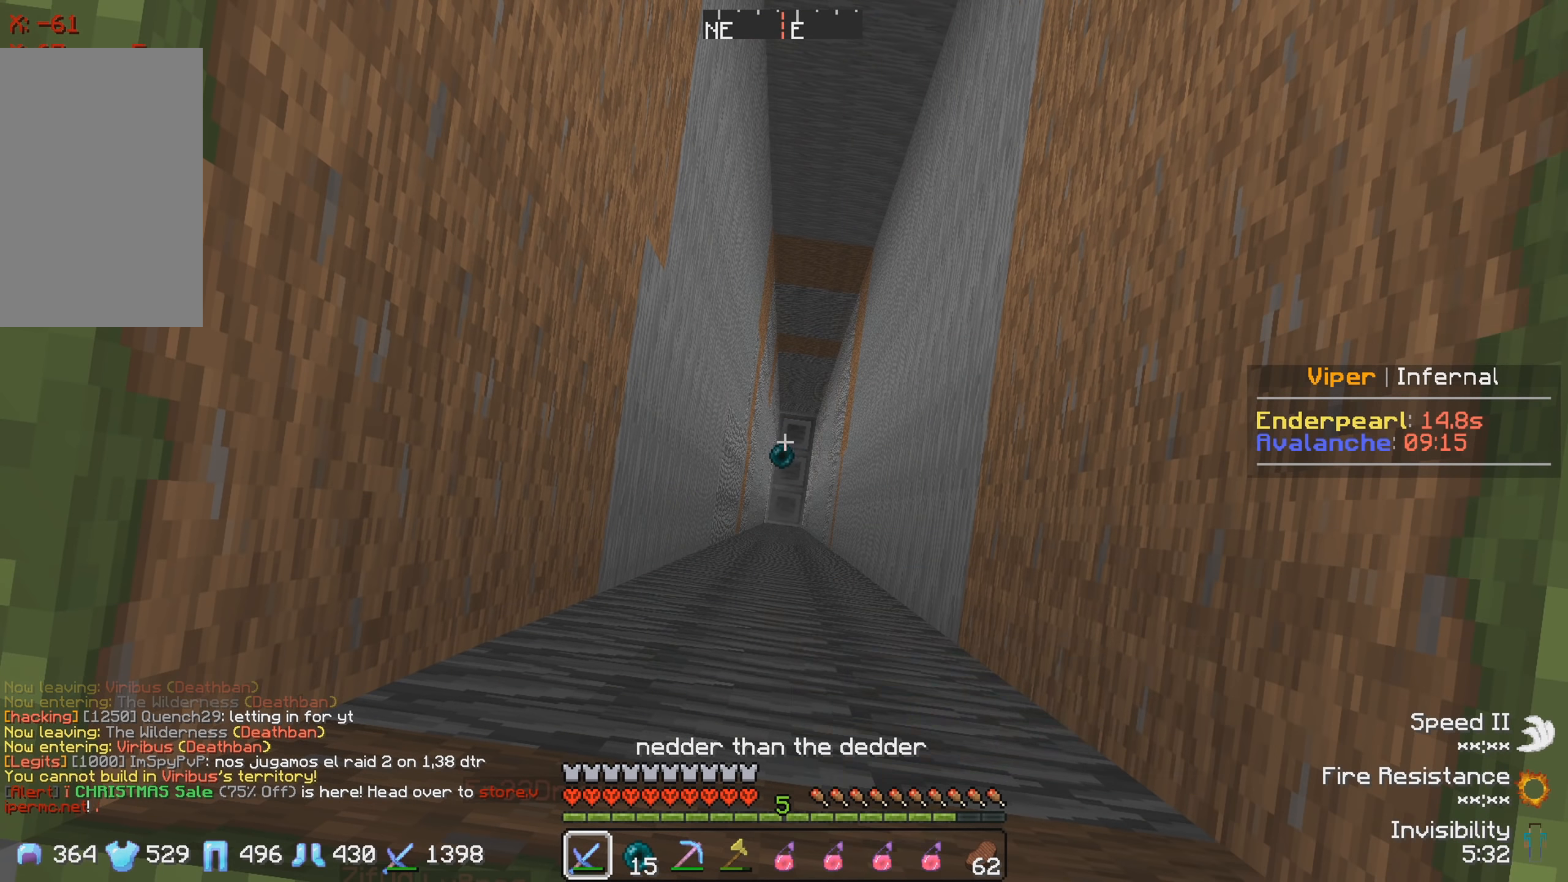
{"keys": [], "events": []}
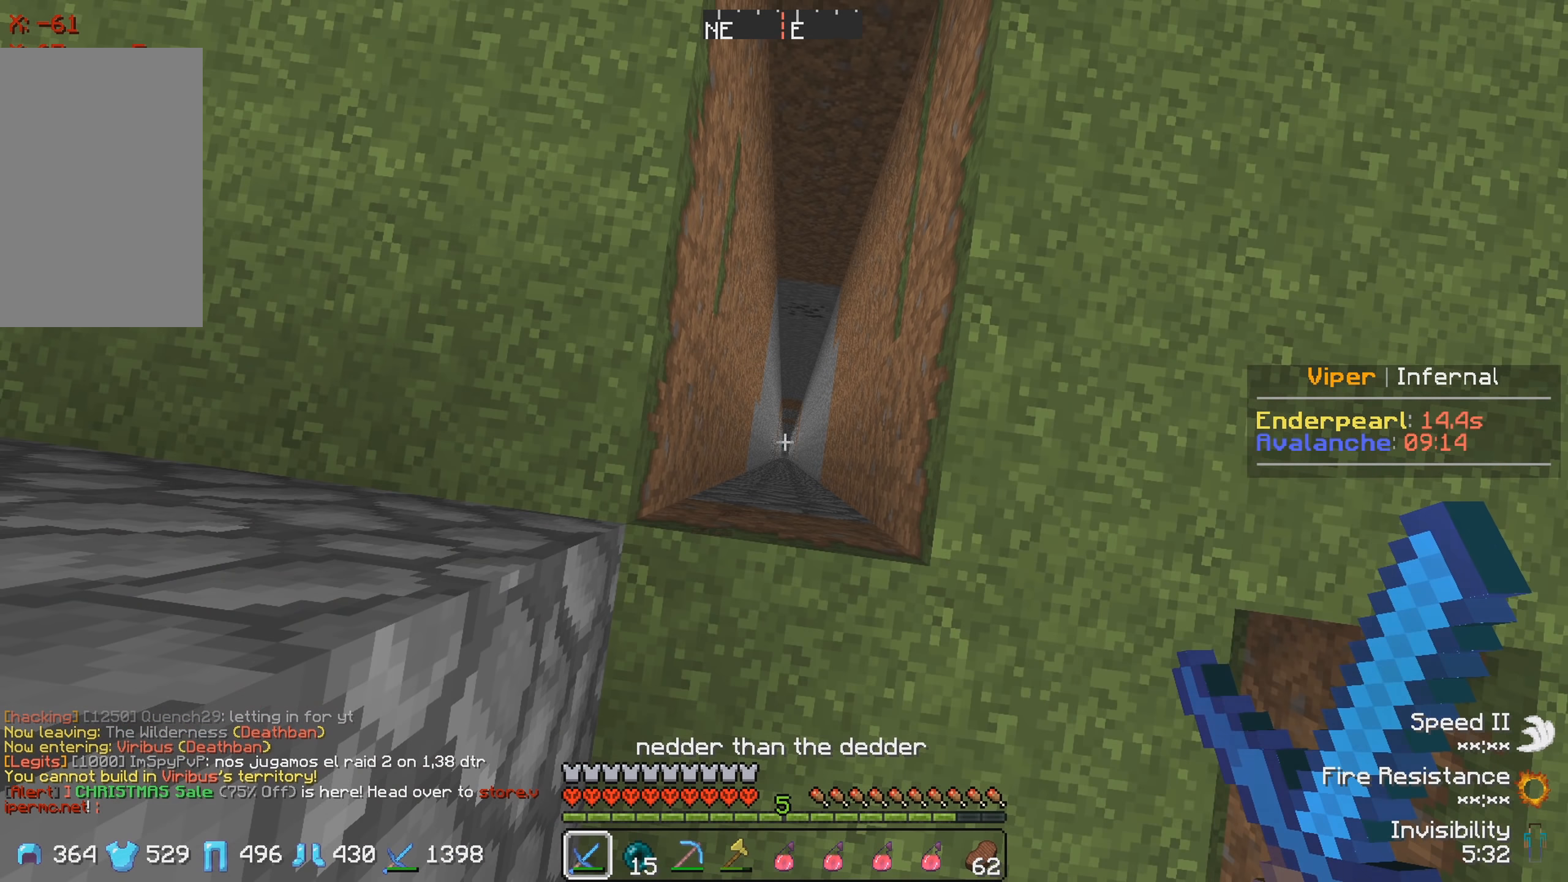
{"keys": [], "events": [[50, "d", "down"], [433, "d", "up"]]}
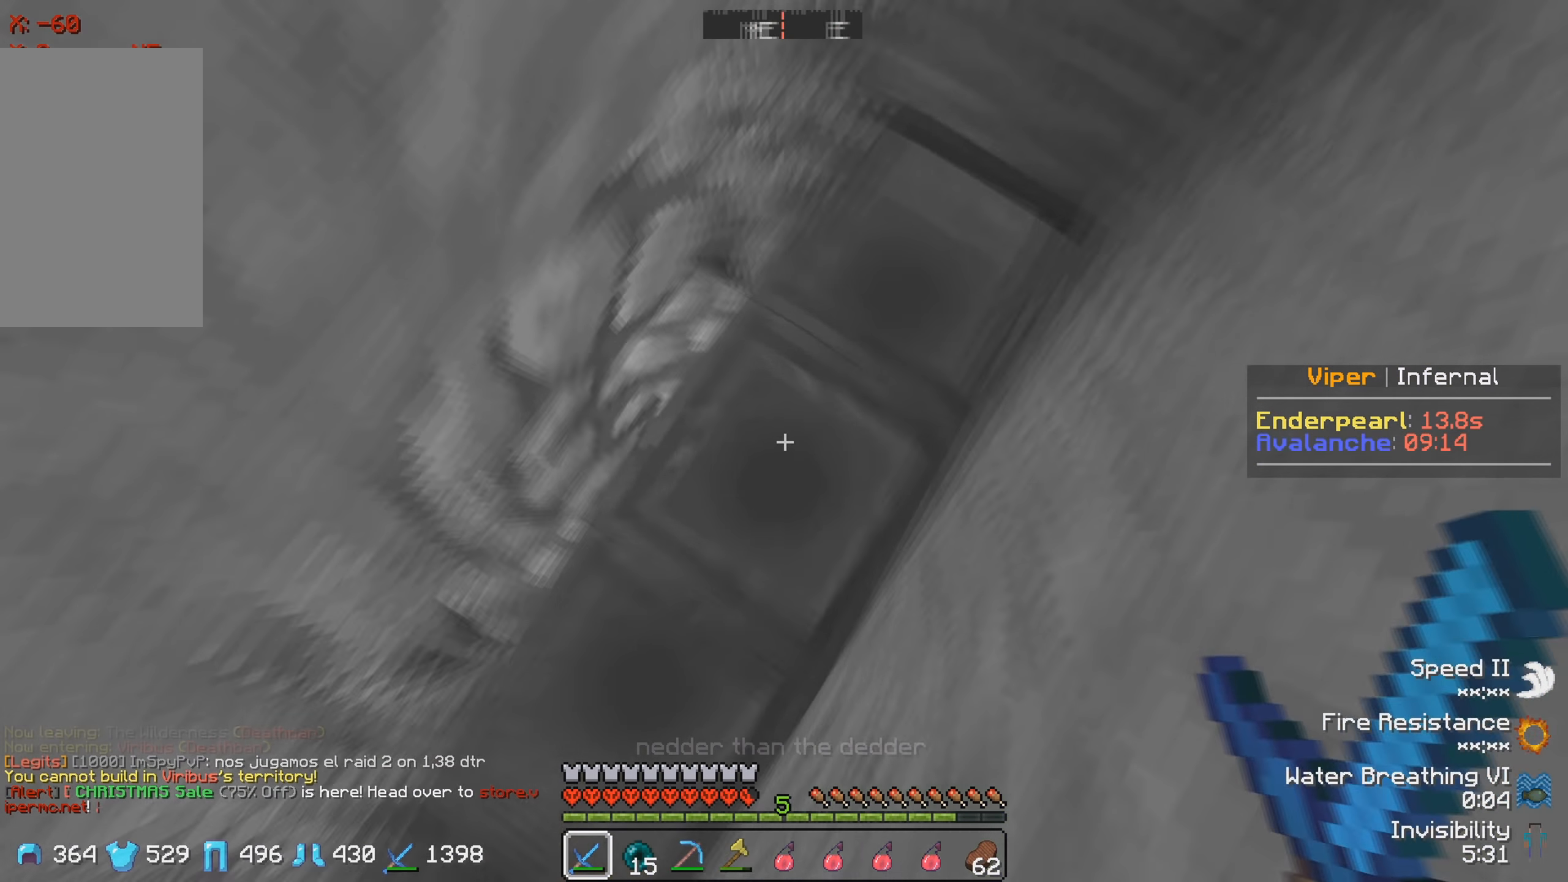
{"keys": [], "events": [[33, "d", "down"], [233, "d", "up"]]}
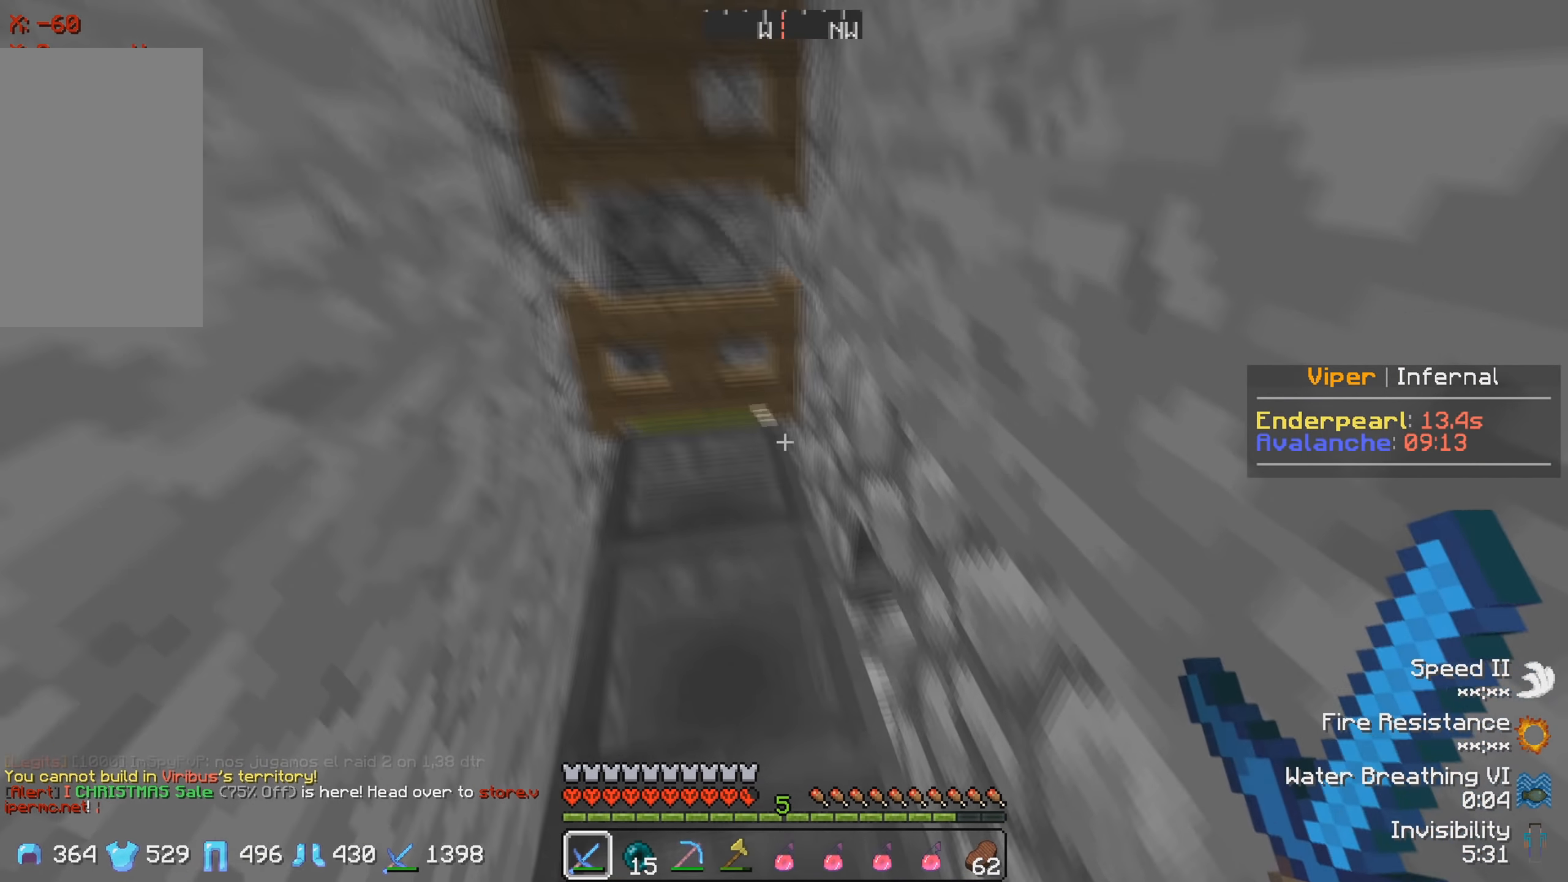
{"keys": ["w"], "events": [[266, "w", "down"]]}
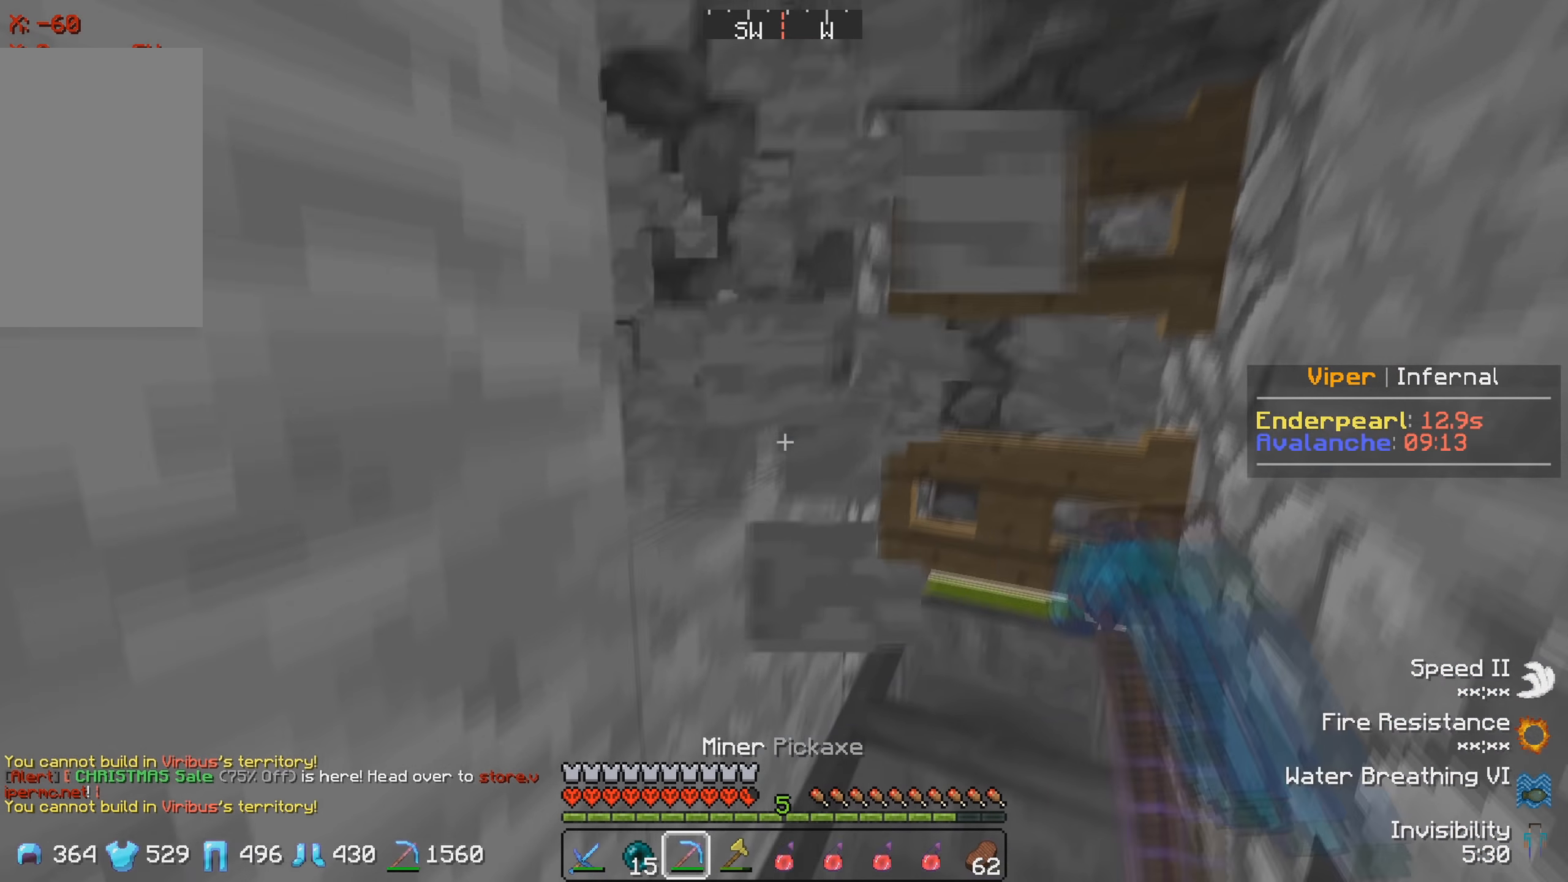
{"keys": ["w"], "events": [[250, "d", "down"], [450, "d", "up"]]}
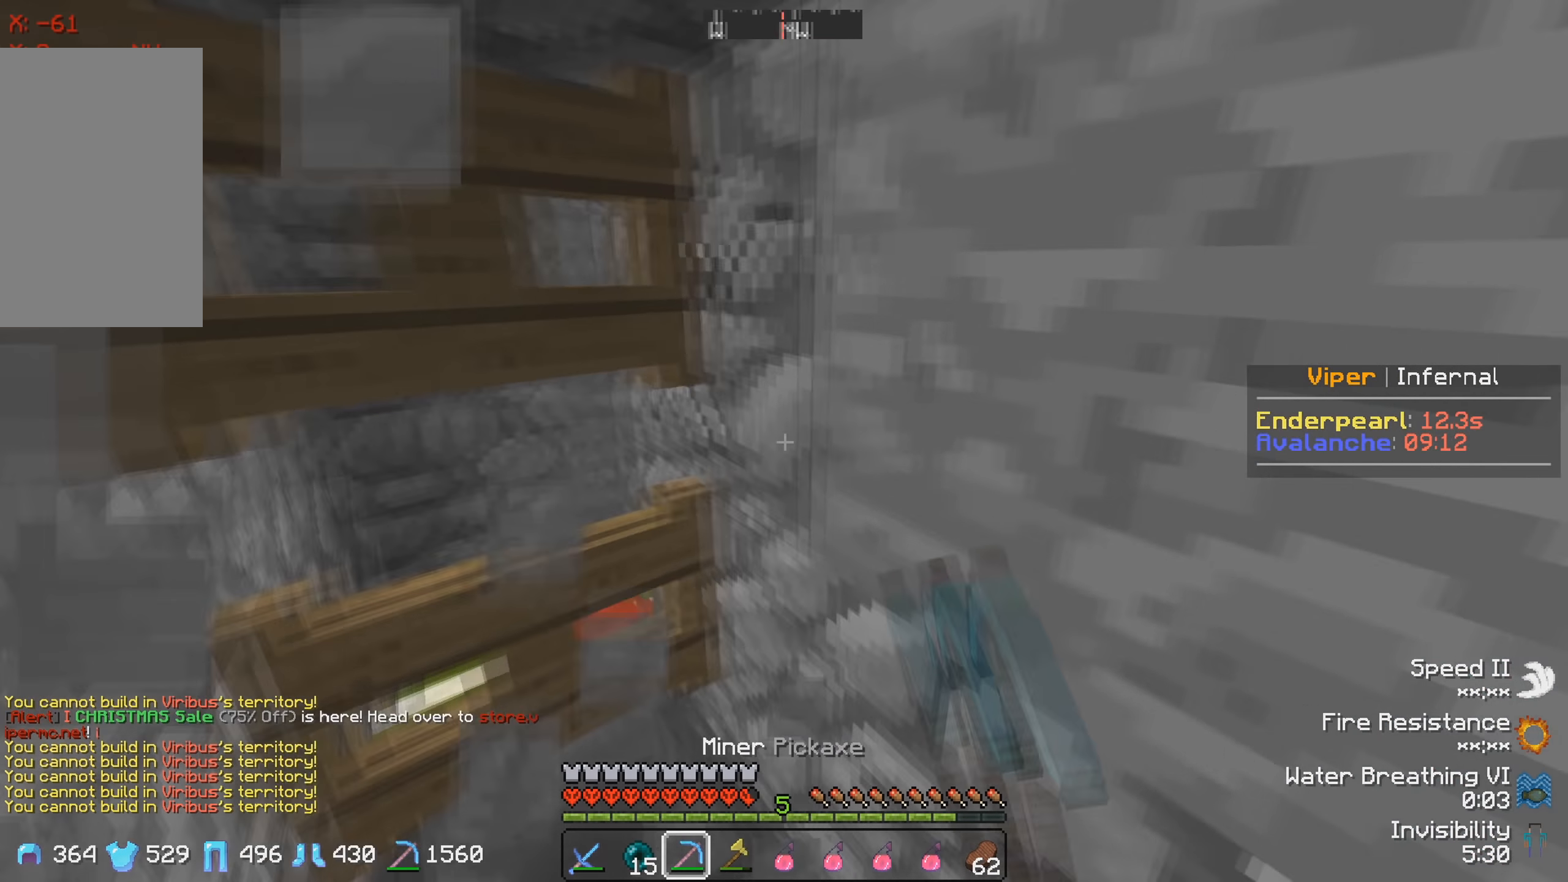
{"keys": [], "events": [[166, "w", "up"], [283, "a", "down"], [466, "a", "up"]]}
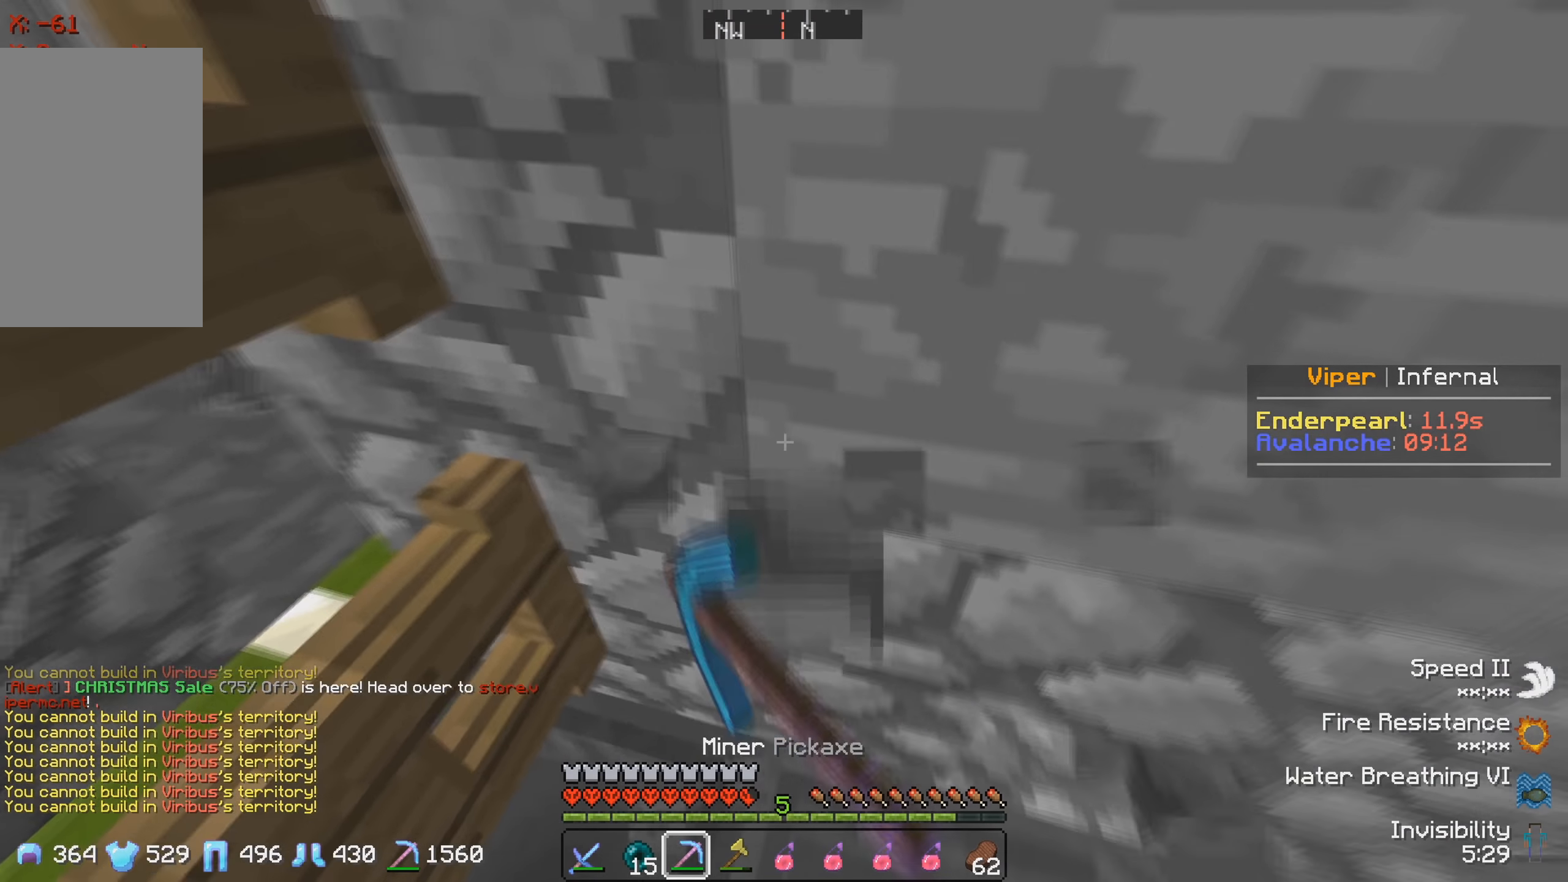
{"keys": [], "events": [[133, "d", "down"], [483, "d", "up"]]}